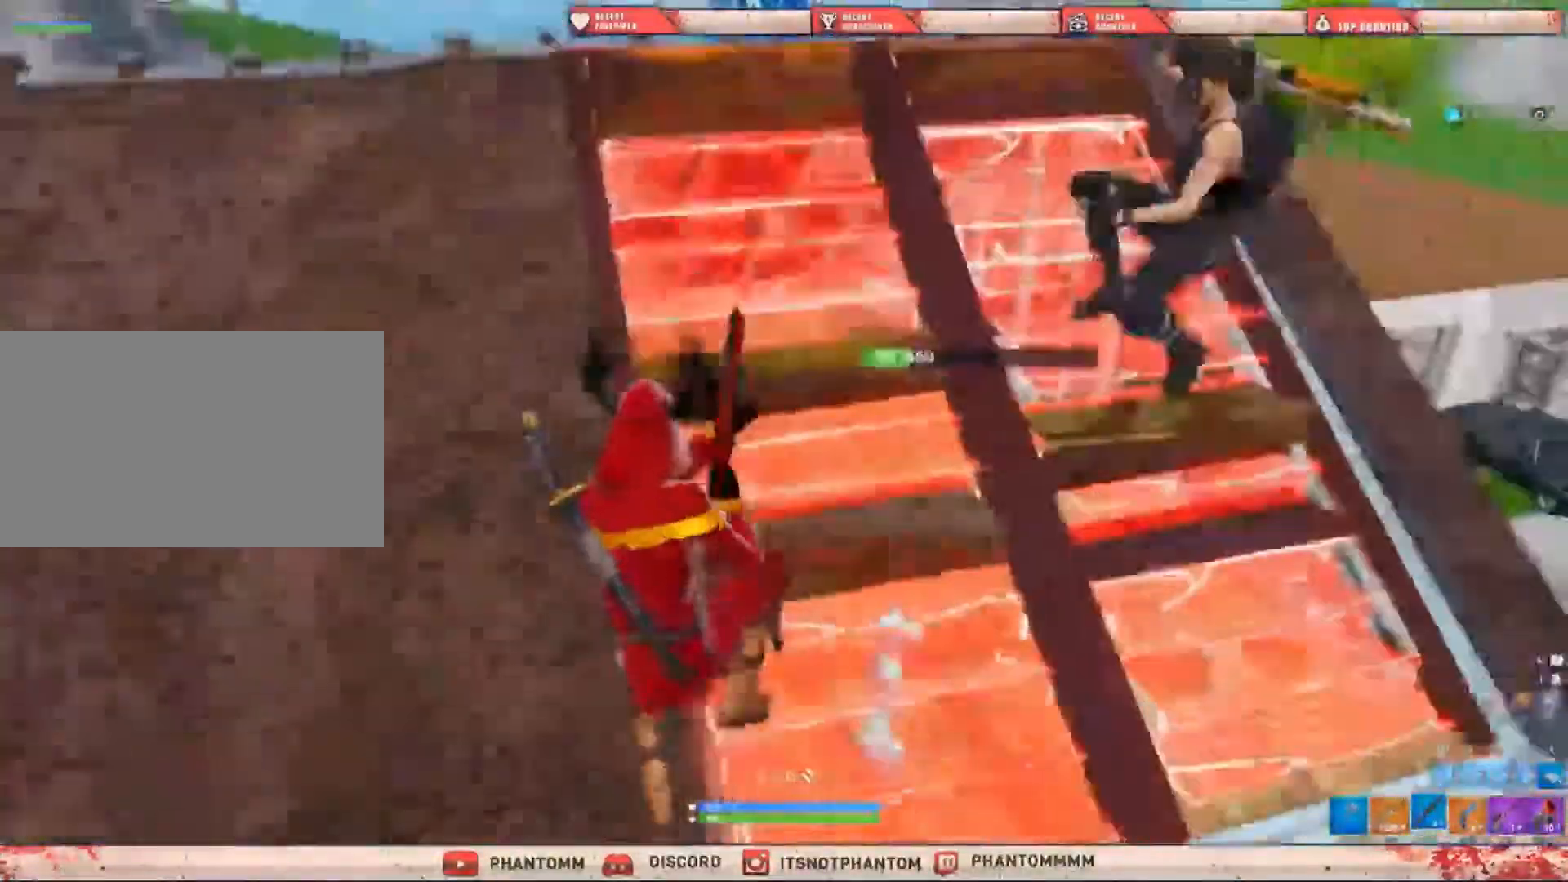
Gameplay with keyboard and mouse; each line is a JSON object with the keys and mouse buttons held at the frame after it. "events" lists presses ("down") and releases ("up") of "1", "2", "3", "4", "5", "a", "alt", "c", "caps_lock", "ctrl", "d", "e", "f", "g", "q", "r", "s", "shift", "space", "t", "tab", "v", "w", "x", "z", "mouse_left", "mouse_wheel" and "mouse_right" between this image and that frame as [ms after this image, input, new state], when the widget could be followed in between. "mouse_left", "mouse_wheel", "mouse_right" = the "left", "wheel", "right" buttons of the "mouse" list. No other keys are recorded. "wheel" means that the mouse wheel is clicked or scrolled. Not read: mouse_move.
{"keys": ["a", "e", "shift", "w"], "mouse": ["left"], "events": [[334, "mouse_left", "down"], [434, "e", "down"]]}
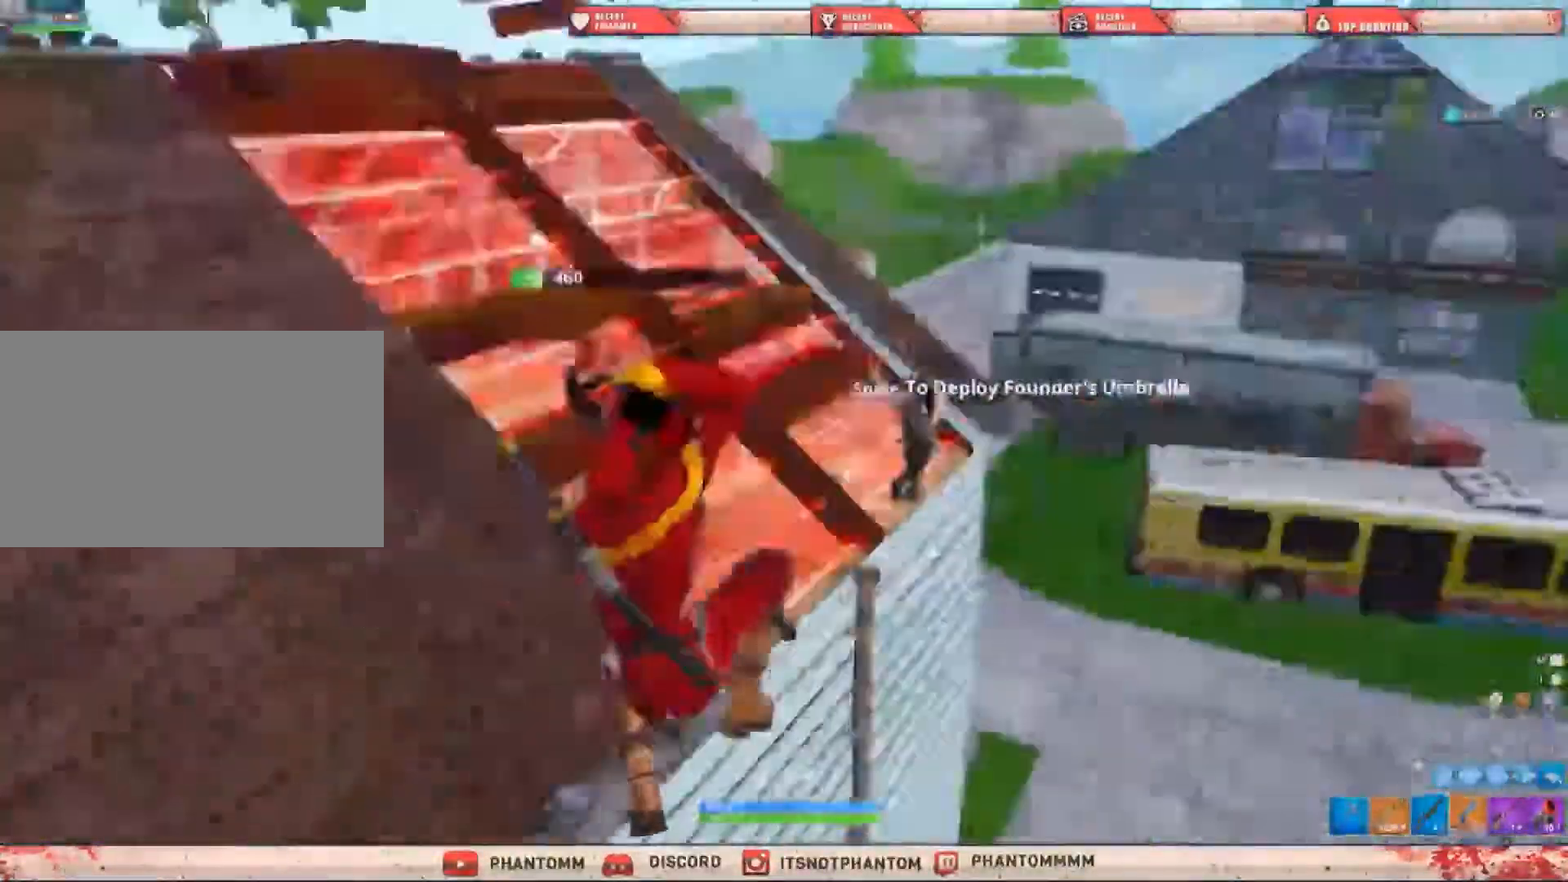
{"keys": ["d", "shift"], "mouse": [], "events": [[33, "mouse_left", "up"], [66, "e", "up"], [300, "a", "up"], [333, "d", "down"], [400, "w", "up"]]}
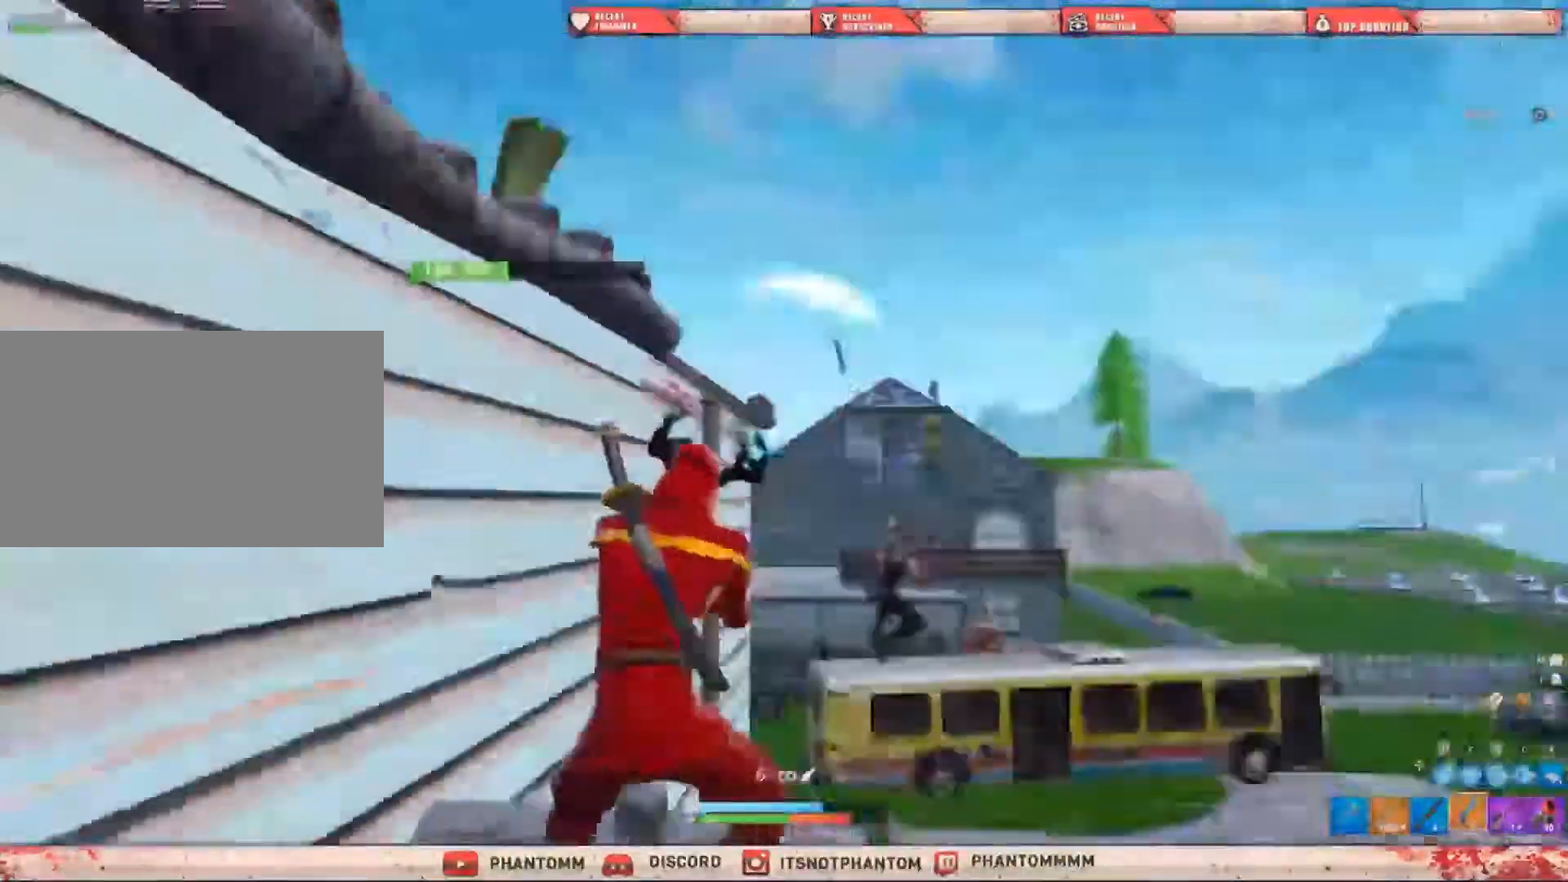
{"keys": ["d", "shift", "w"], "mouse": [], "events": [[501, "w", "down"]]}
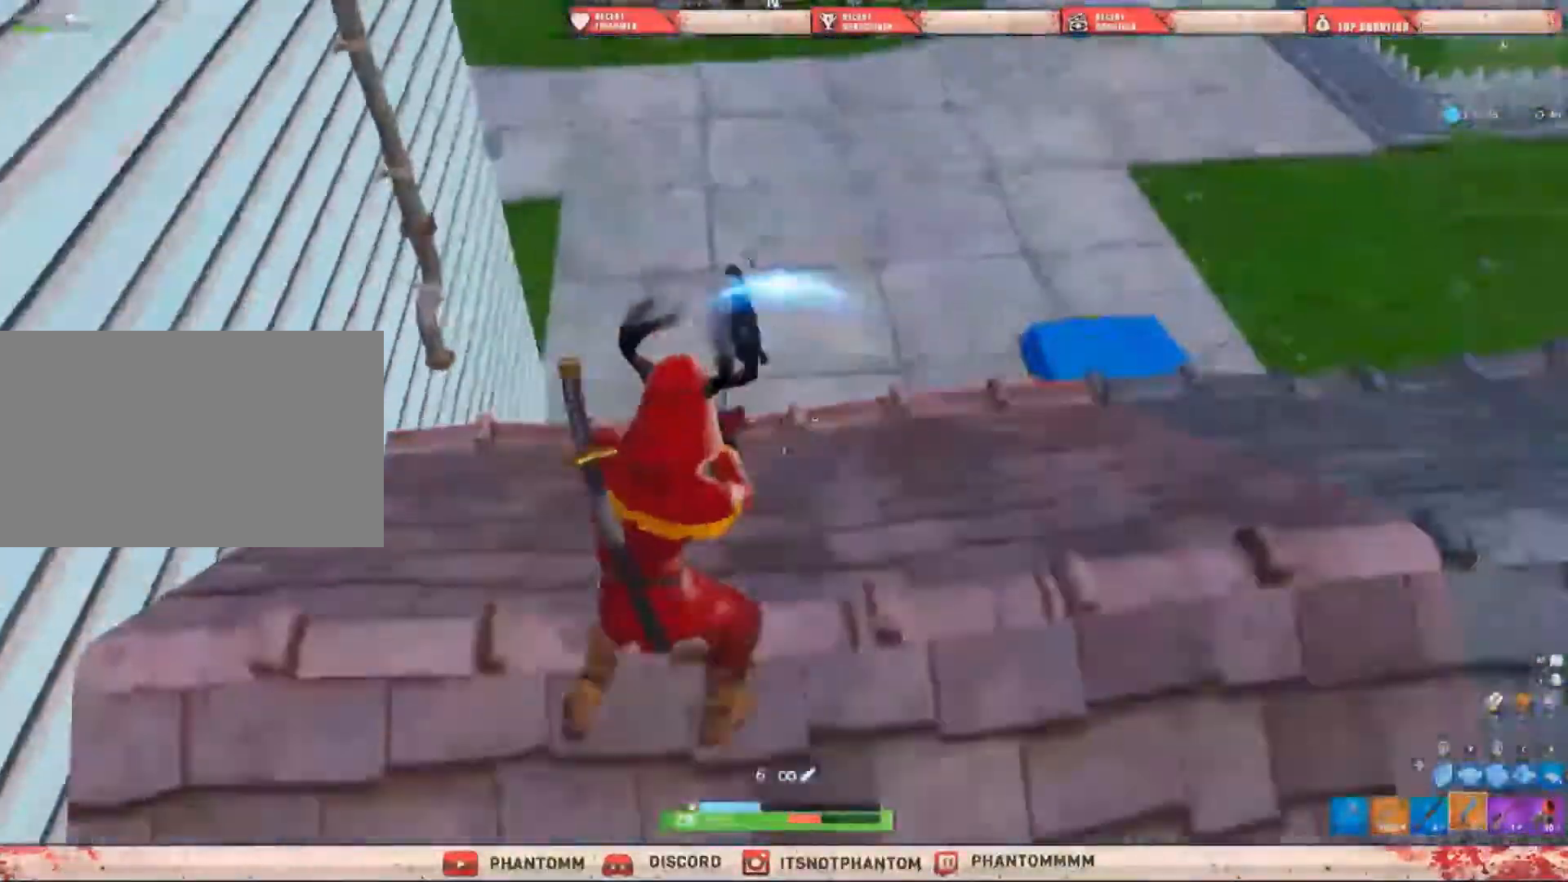
{"keys": ["shift", "w"], "mouse": ["left"], "events": [[300, "d", "up"], [433, "mouse_left", "down"]]}
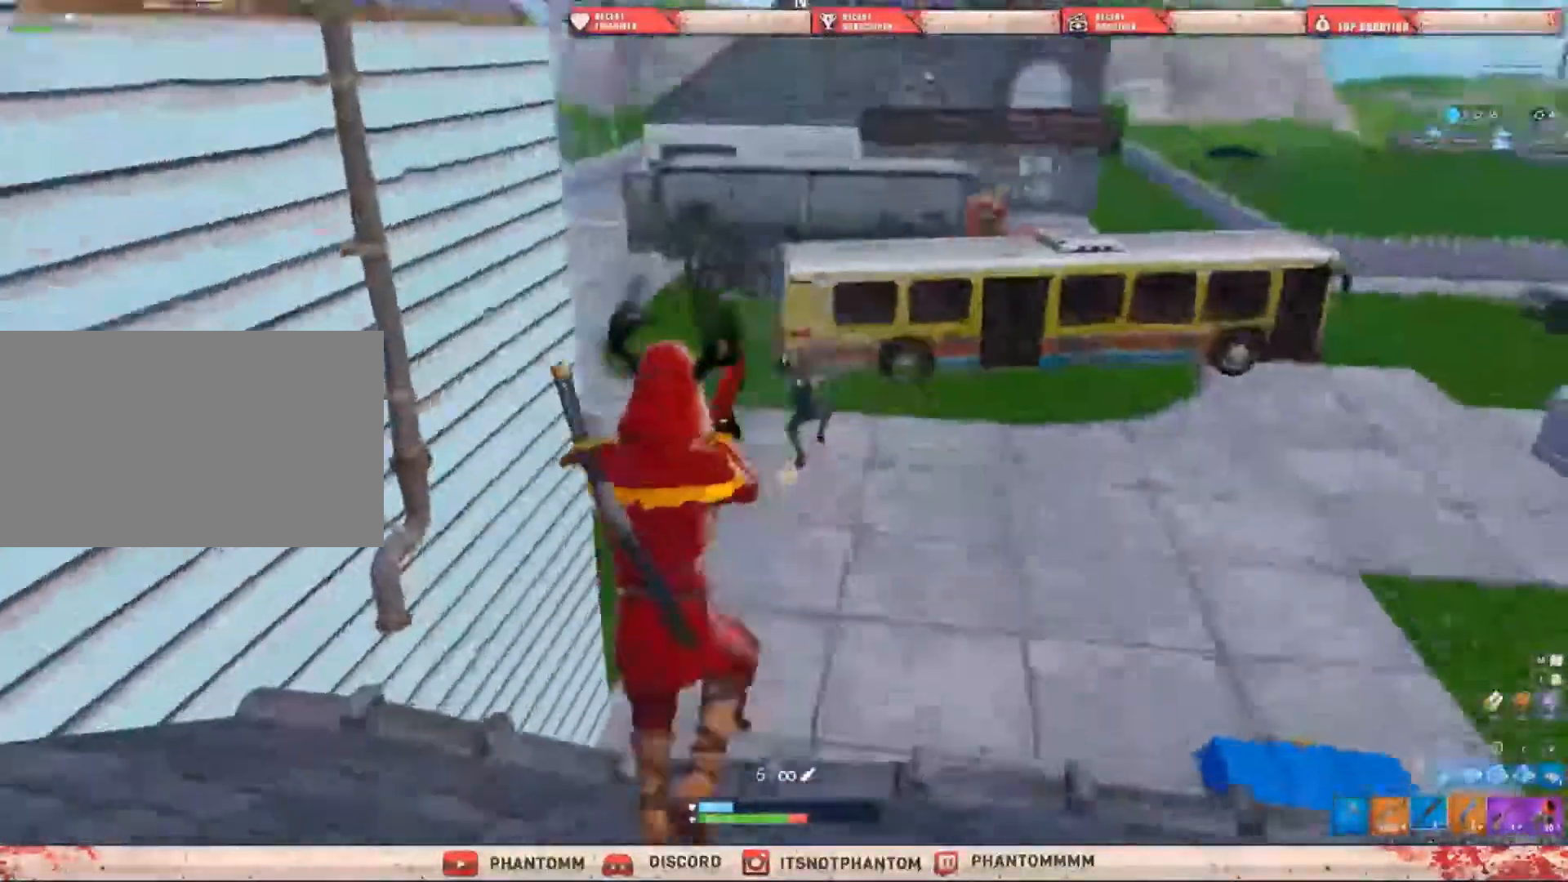
{"keys": ["shift", "w"], "mouse": ["left"], "events": [[33, "q", "down"], [67, "mouse_left", "up"], [134, "q", "up"], [501, "mouse_left", "down"]]}
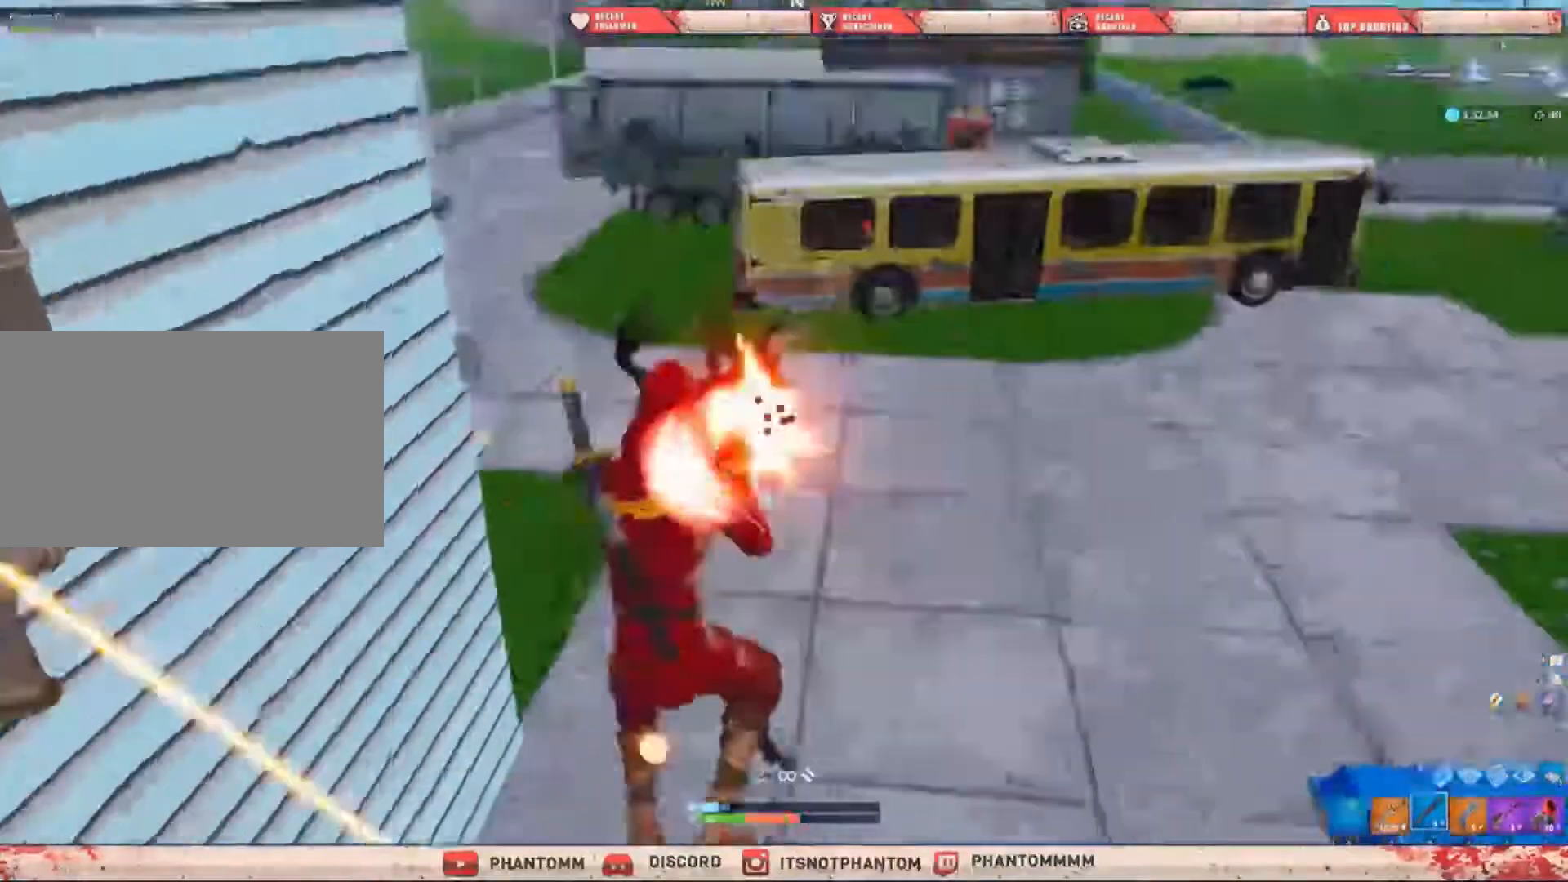
{"keys": ["shift", "w"], "mouse": [], "events": [[133, "2", "down"], [133, "mouse_left", "up"], [267, "2", "up"]]}
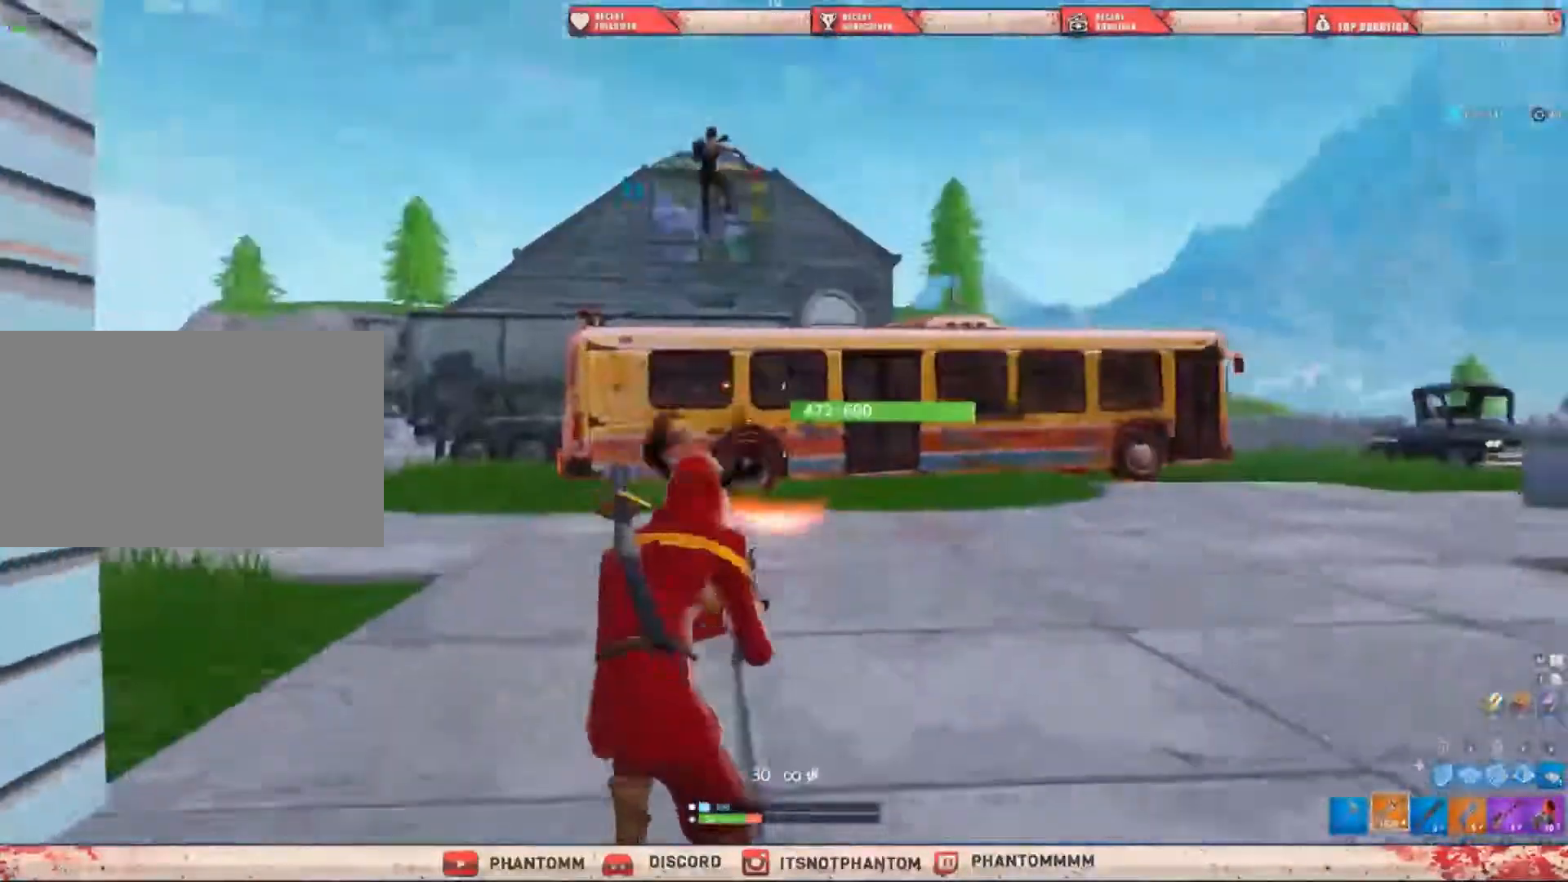
{"keys": ["a", "shift", "w"], "mouse": [], "events": [[100, "a", "down"], [334, "mouse_left", "down"], [467, "mouse_left", "up"]]}
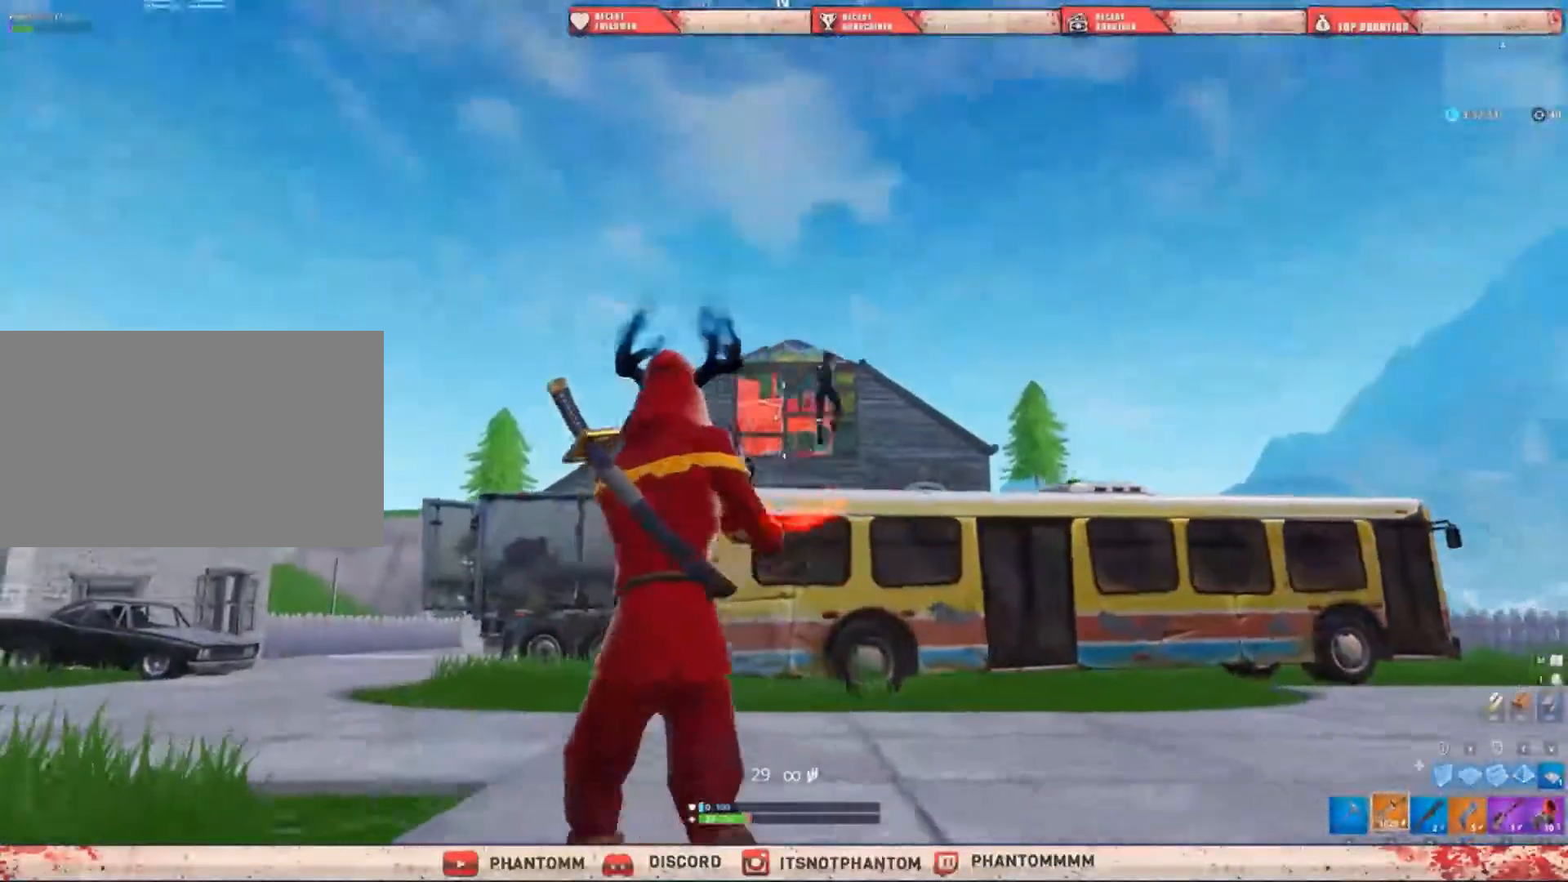
{"keys": ["a", "shift", "w"], "mouse": [], "events": [[166, "5", "down"], [300, "5", "up"]]}
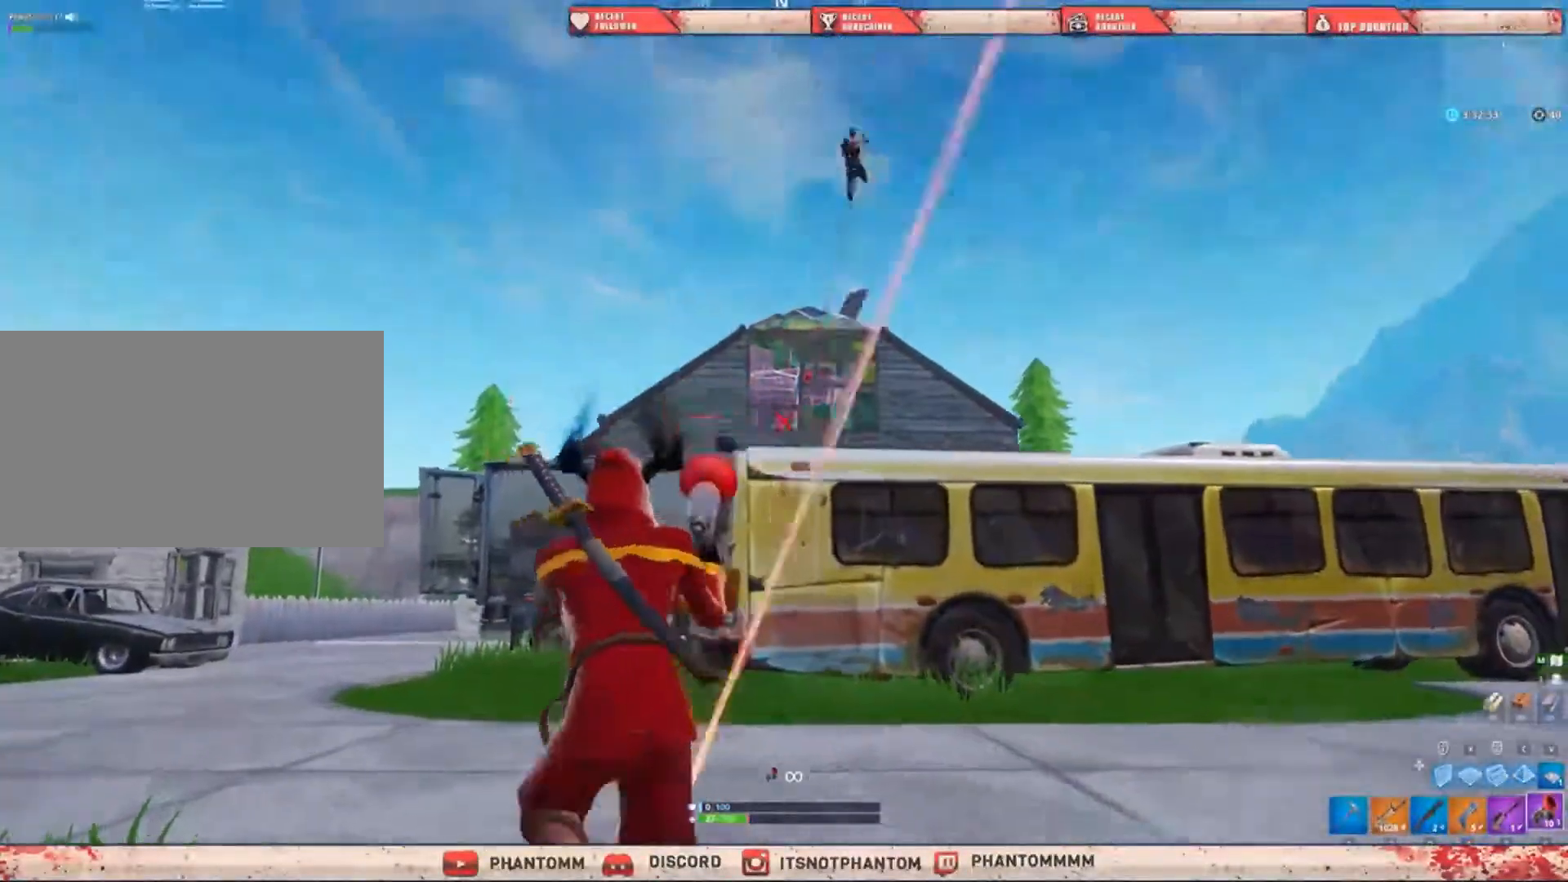
{"keys": ["shift", "w"], "mouse": [], "events": [[100, "mouse_left", "down"], [267, "mouse_left", "up"], [367, "a", "up"]]}
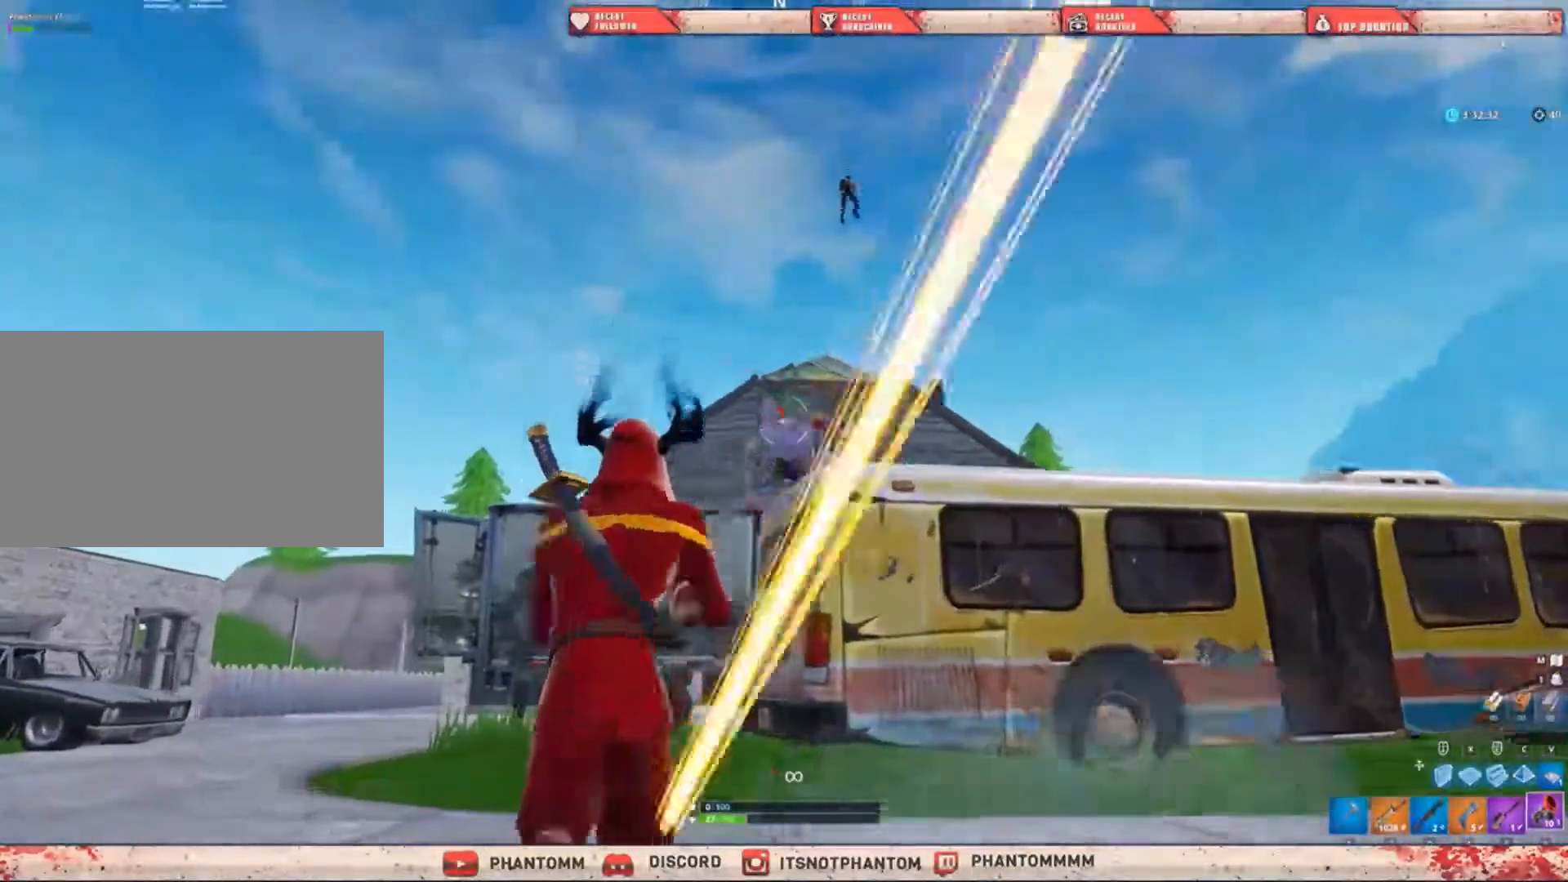
{"keys": ["a", "shift", "w"], "mouse": [], "events": [[100, "a", "down"]]}
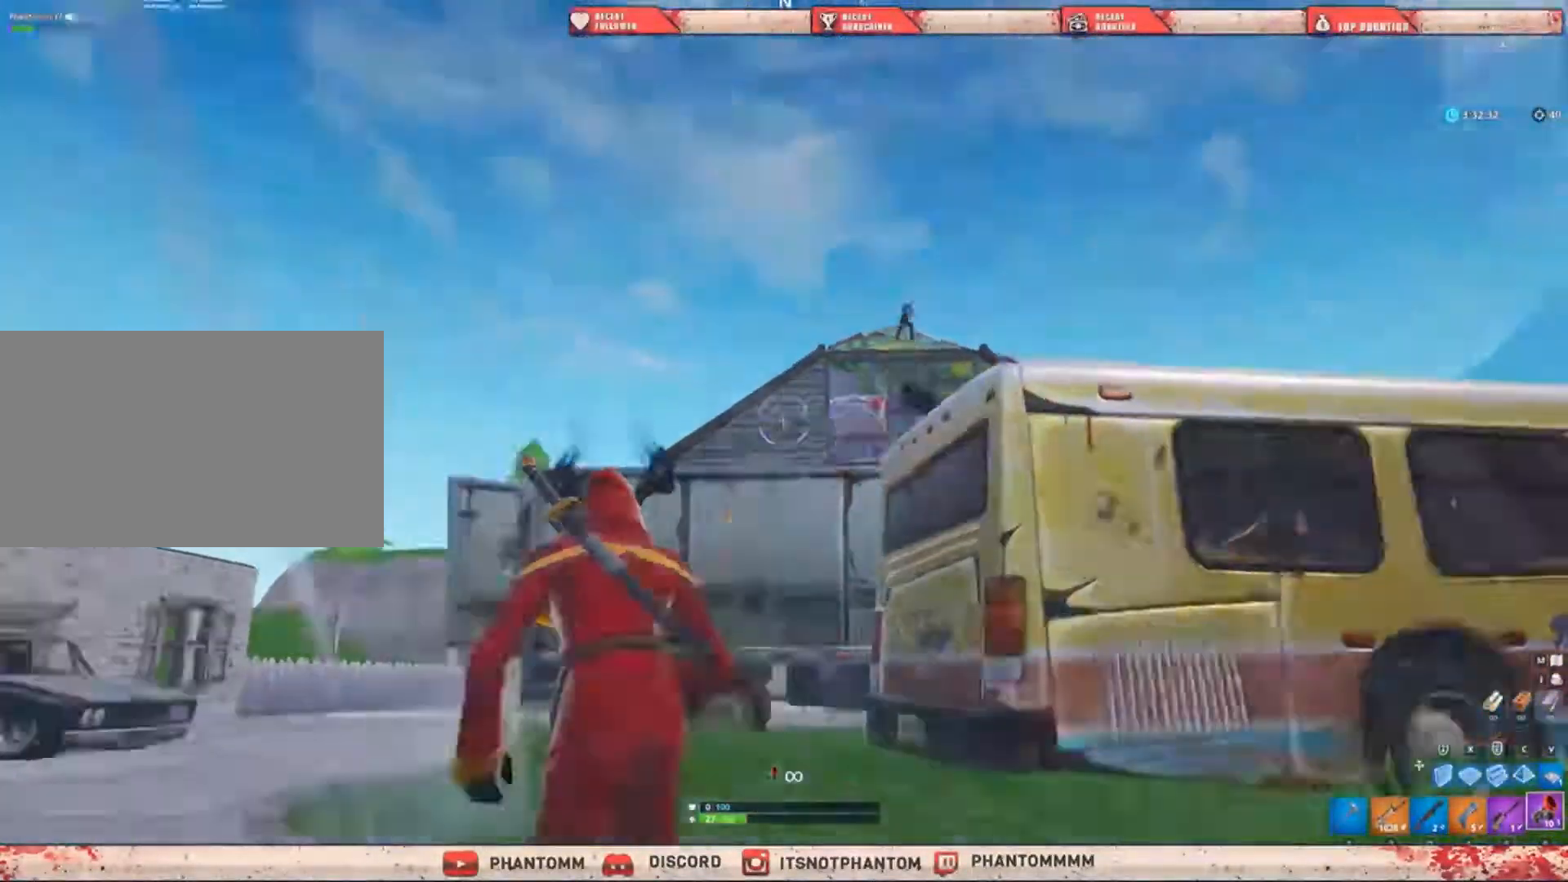
{"keys": ["a", "shift", "space", "w"], "mouse": [], "events": [[401, "space", "down"]]}
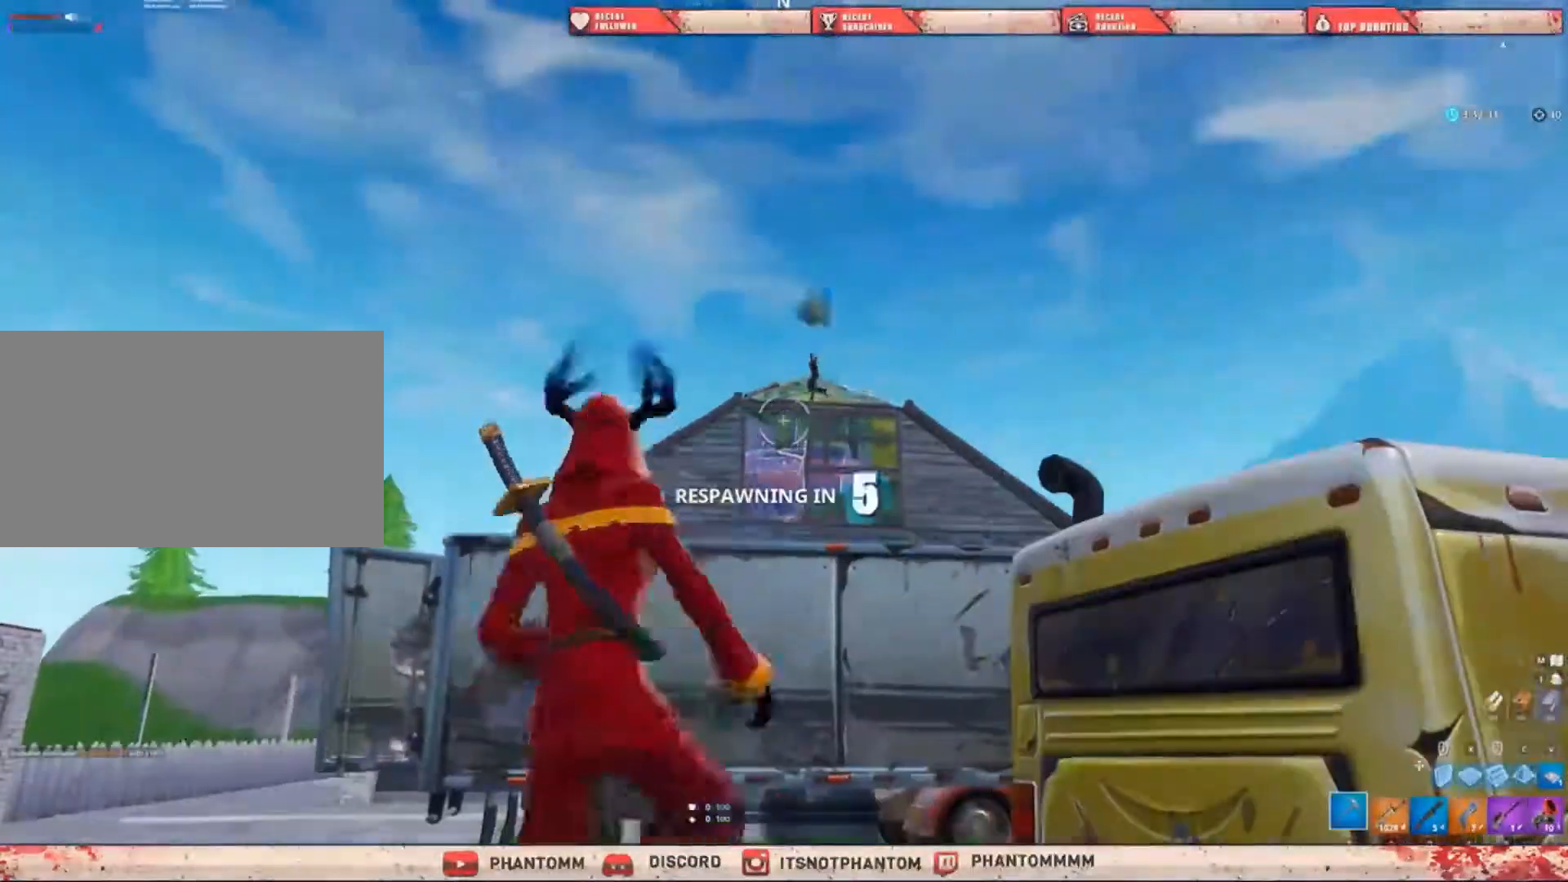
{"keys": ["w"], "mouse": [], "events": [[33, "space", "up"], [166, "a", "up"], [500, "shift", "up"]]}
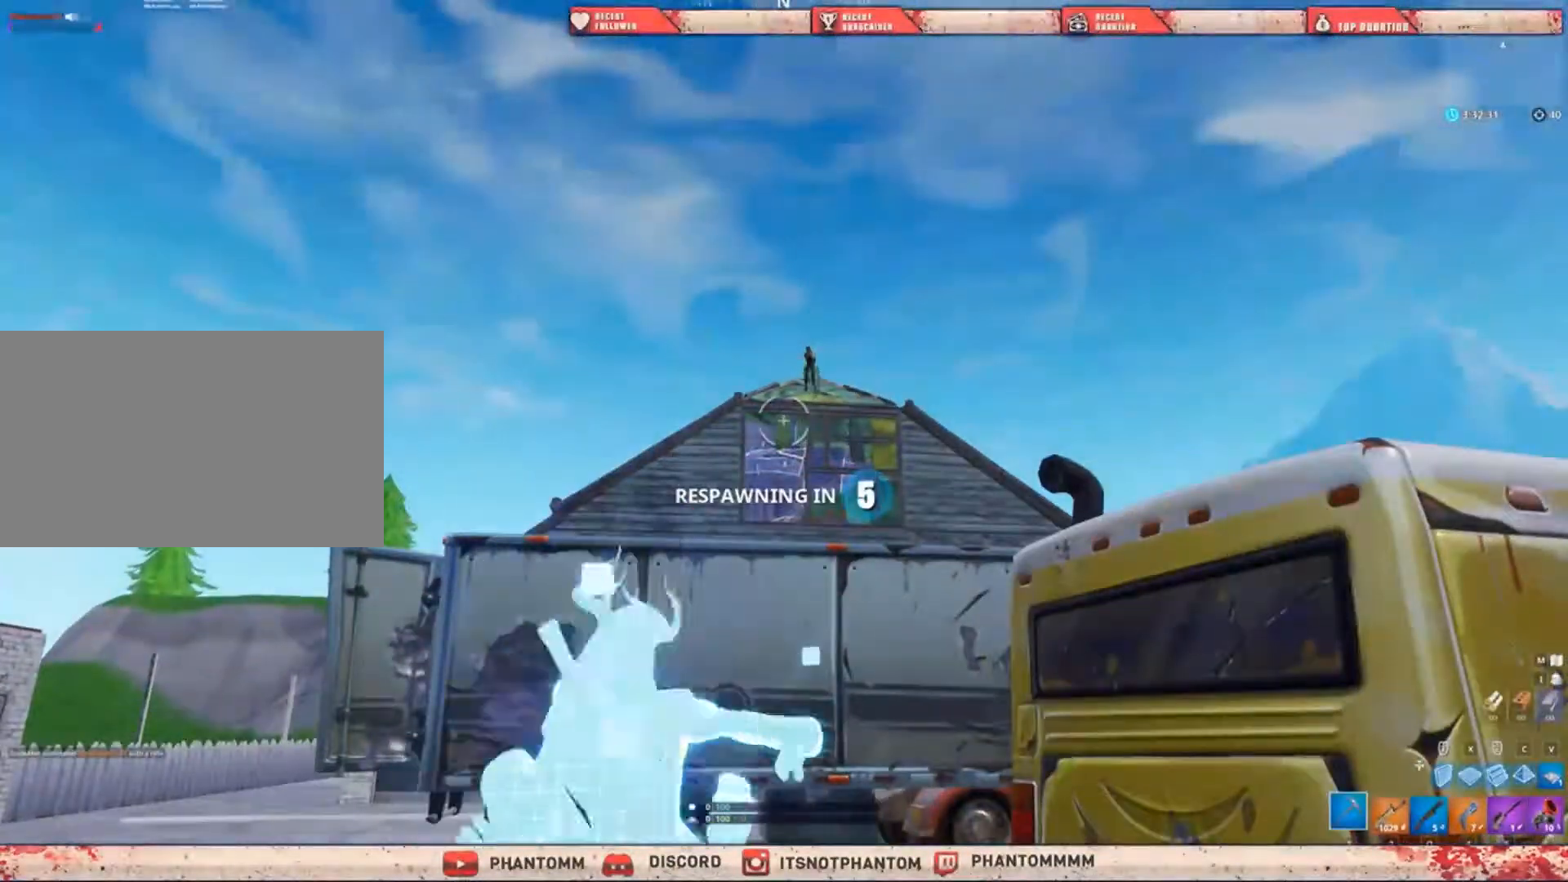
{"keys": [], "mouse": [], "events": [[67, "w", "up"]]}
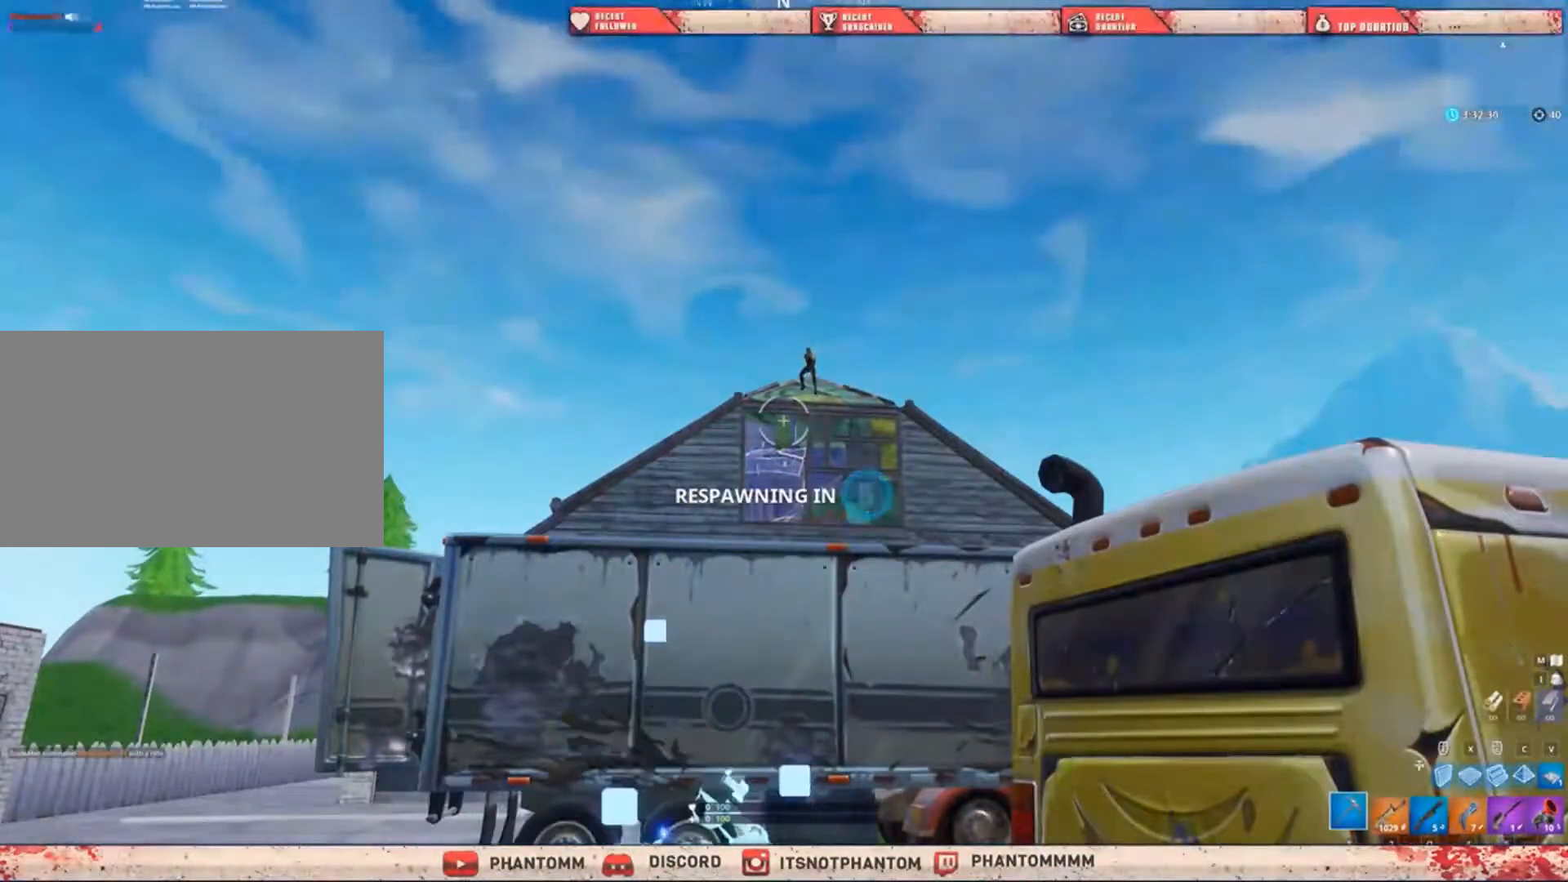
{"keys": [], "mouse": [], "events": []}
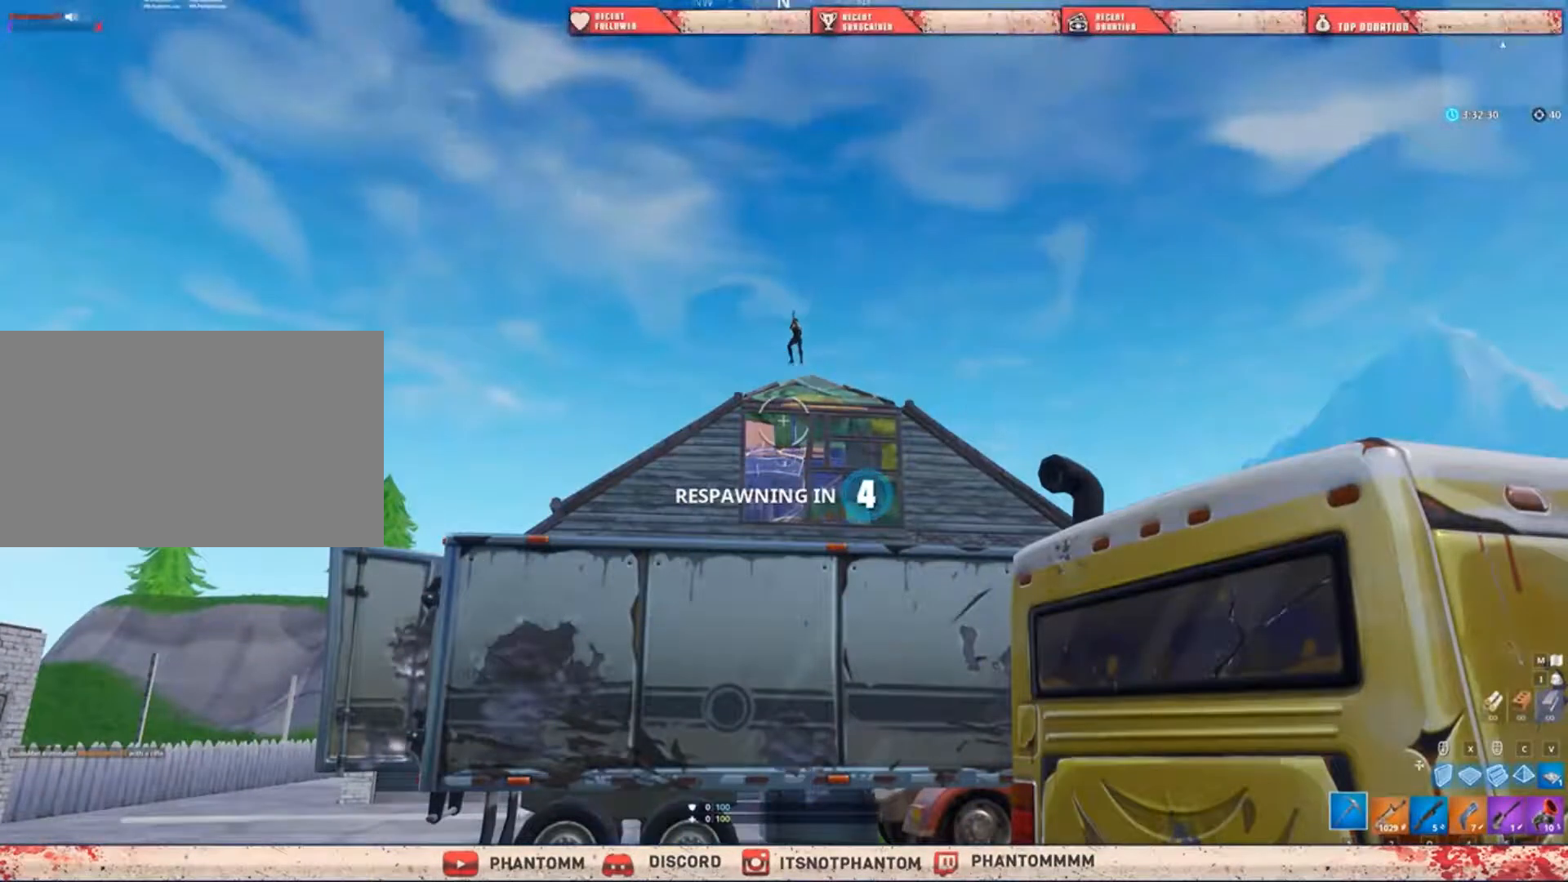
{"keys": [], "mouse": [], "events": []}
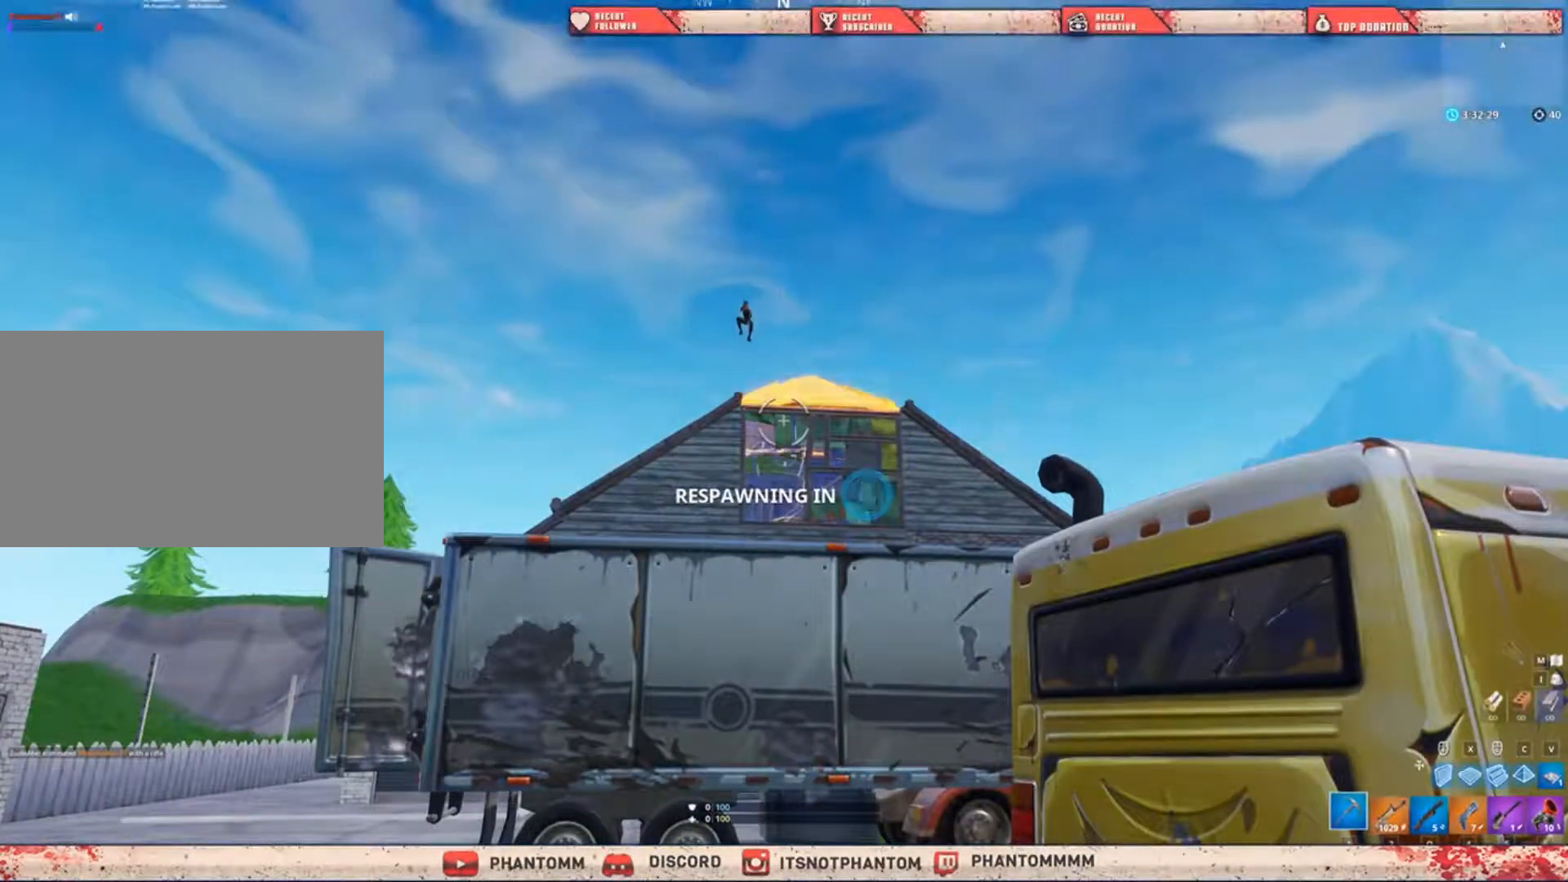
{"keys": [], "mouse": [], "events": []}
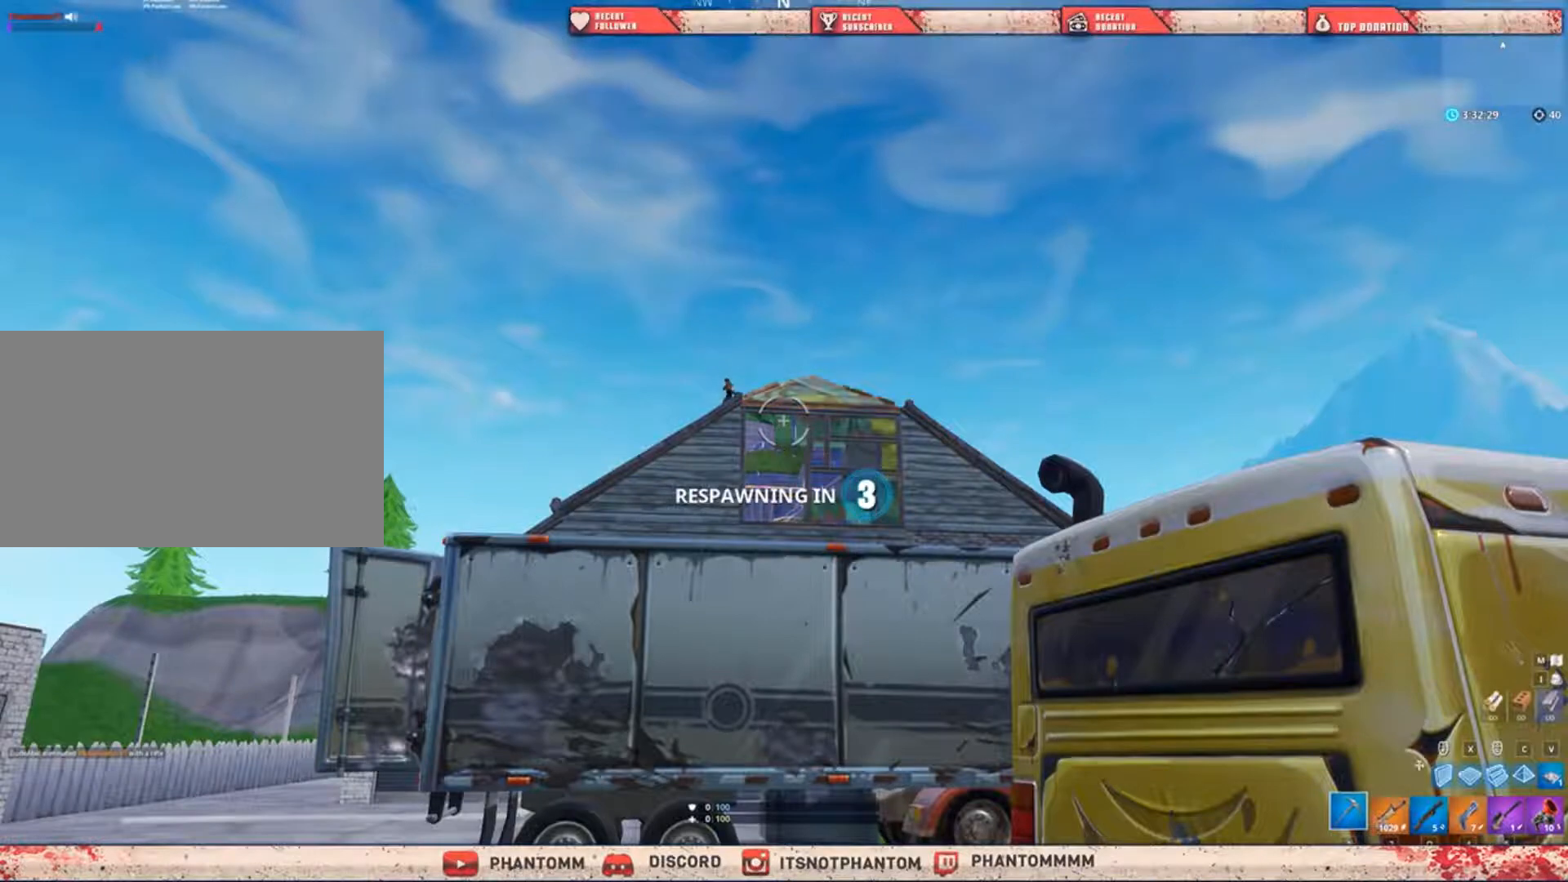
{"keys": ["q"], "mouse": [], "events": [[200, "q", "down"]]}
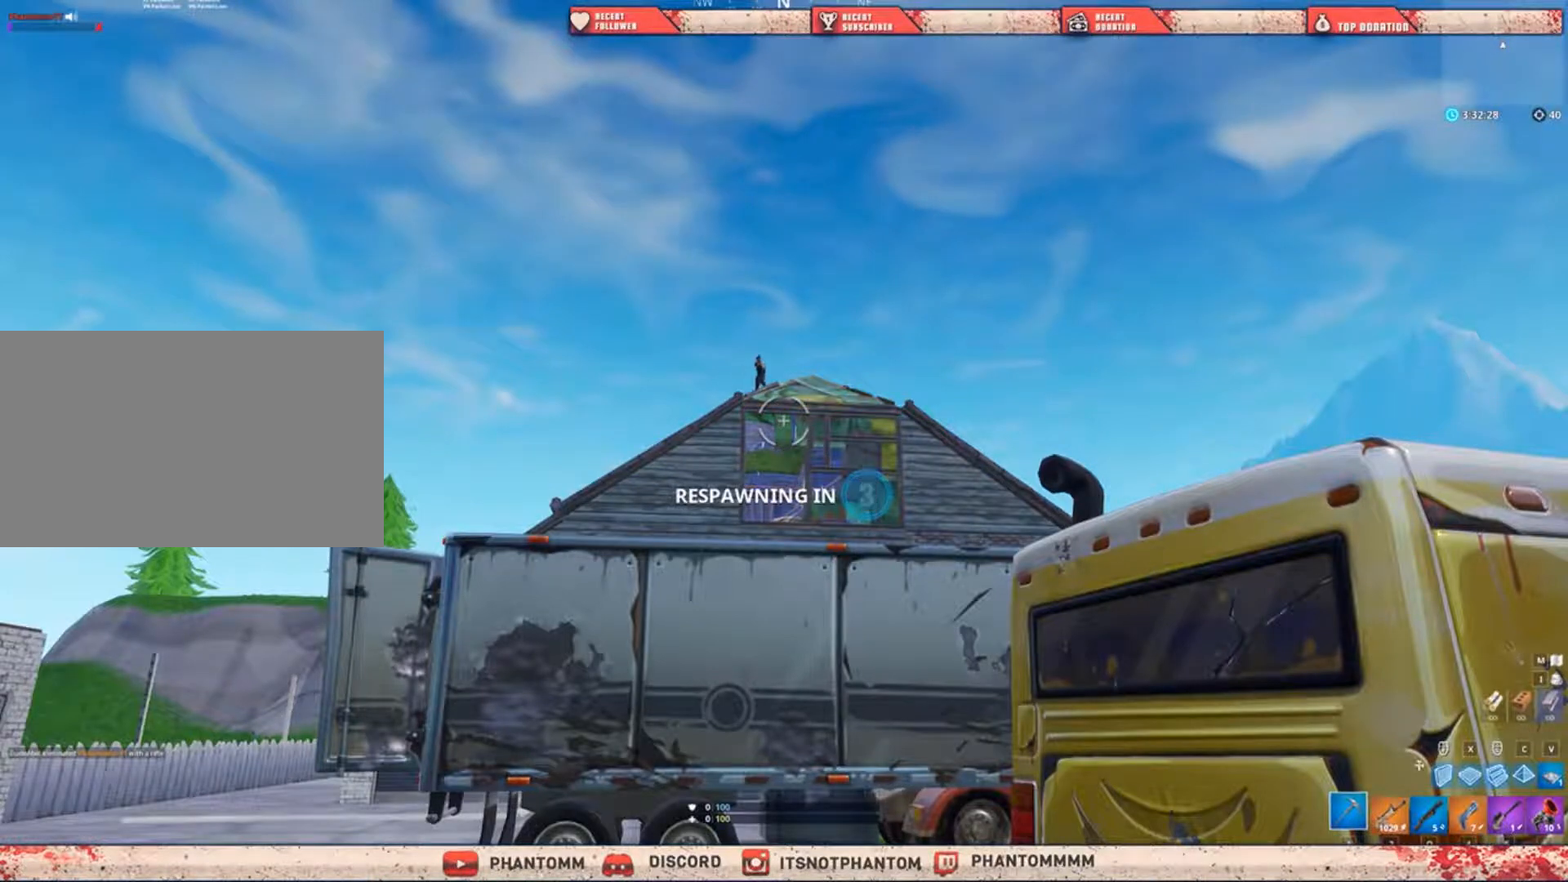
{"keys": [], "mouse": [], "events": [[34, "5", "down"], [134, "5", "up"], [134, "q", "up"]]}
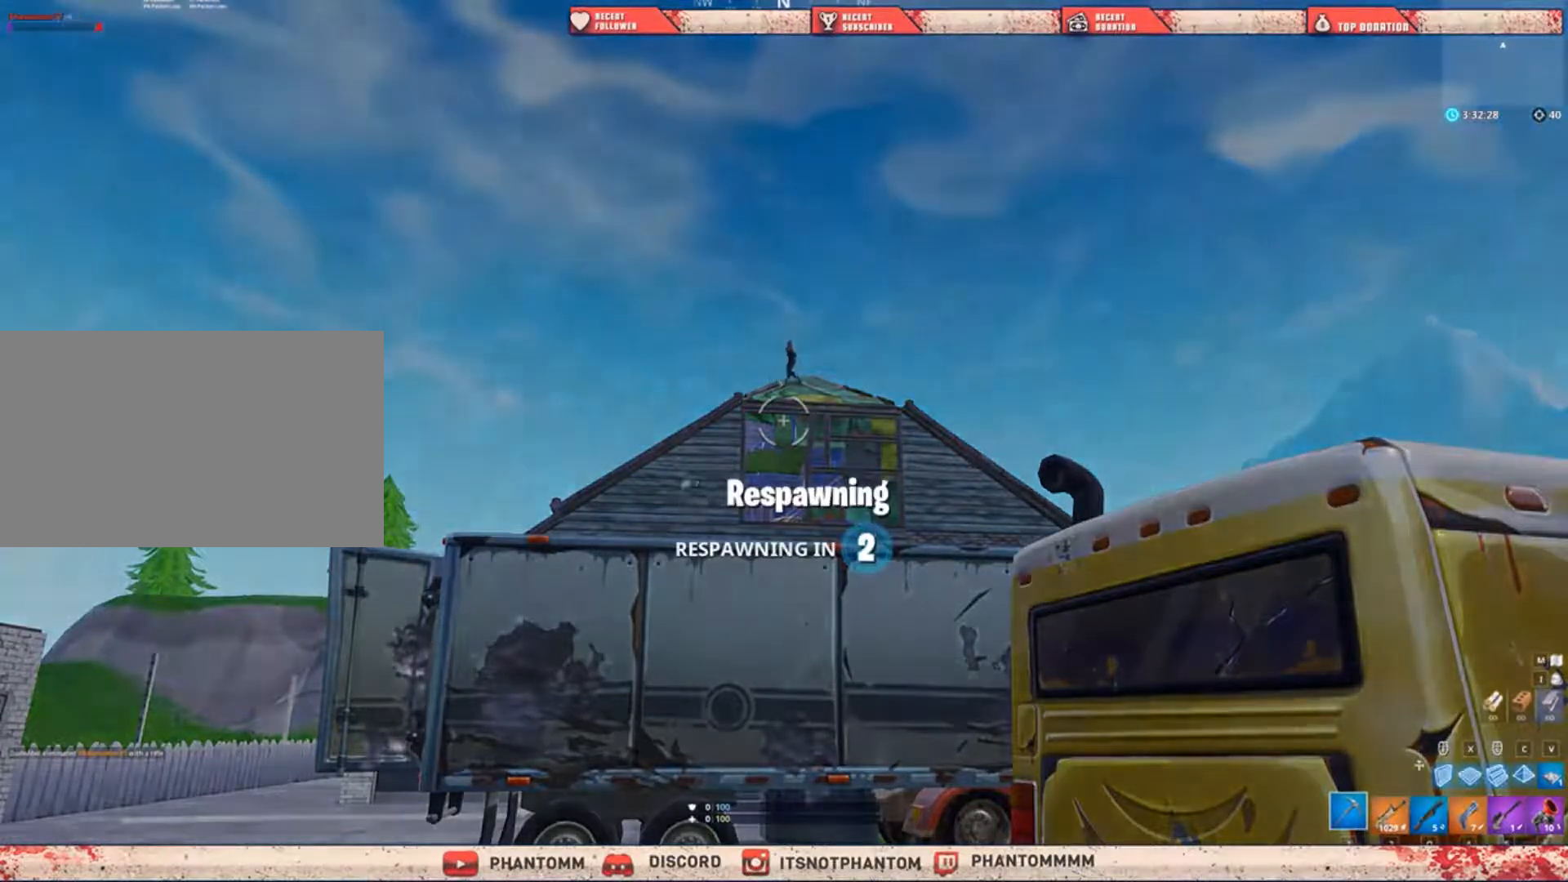
{"keys": [], "mouse": [], "events": []}
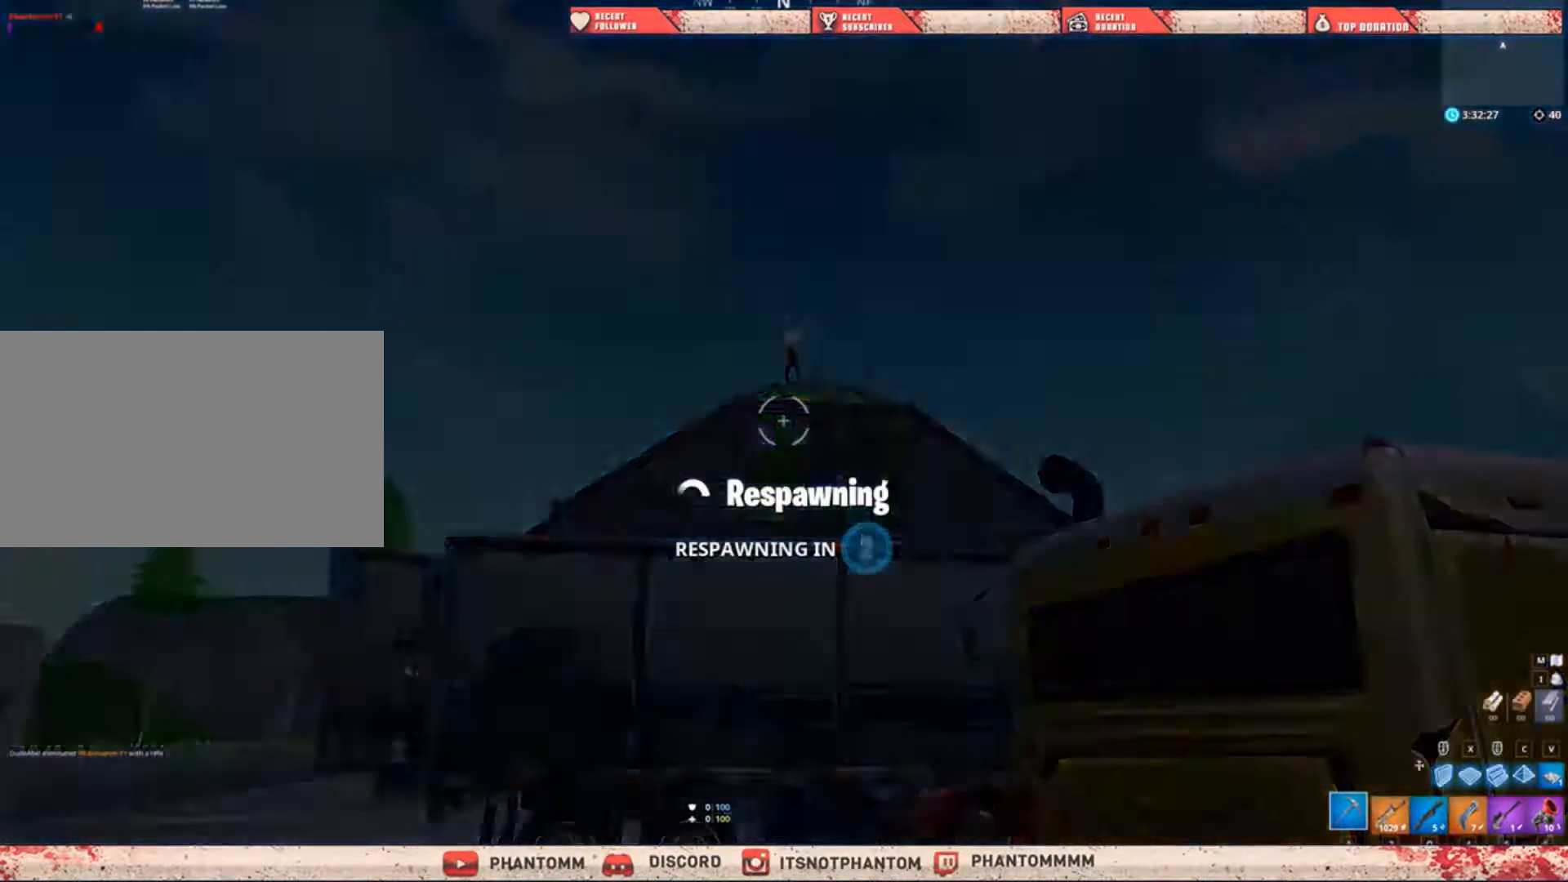
{"keys": [], "mouse": [], "events": []}
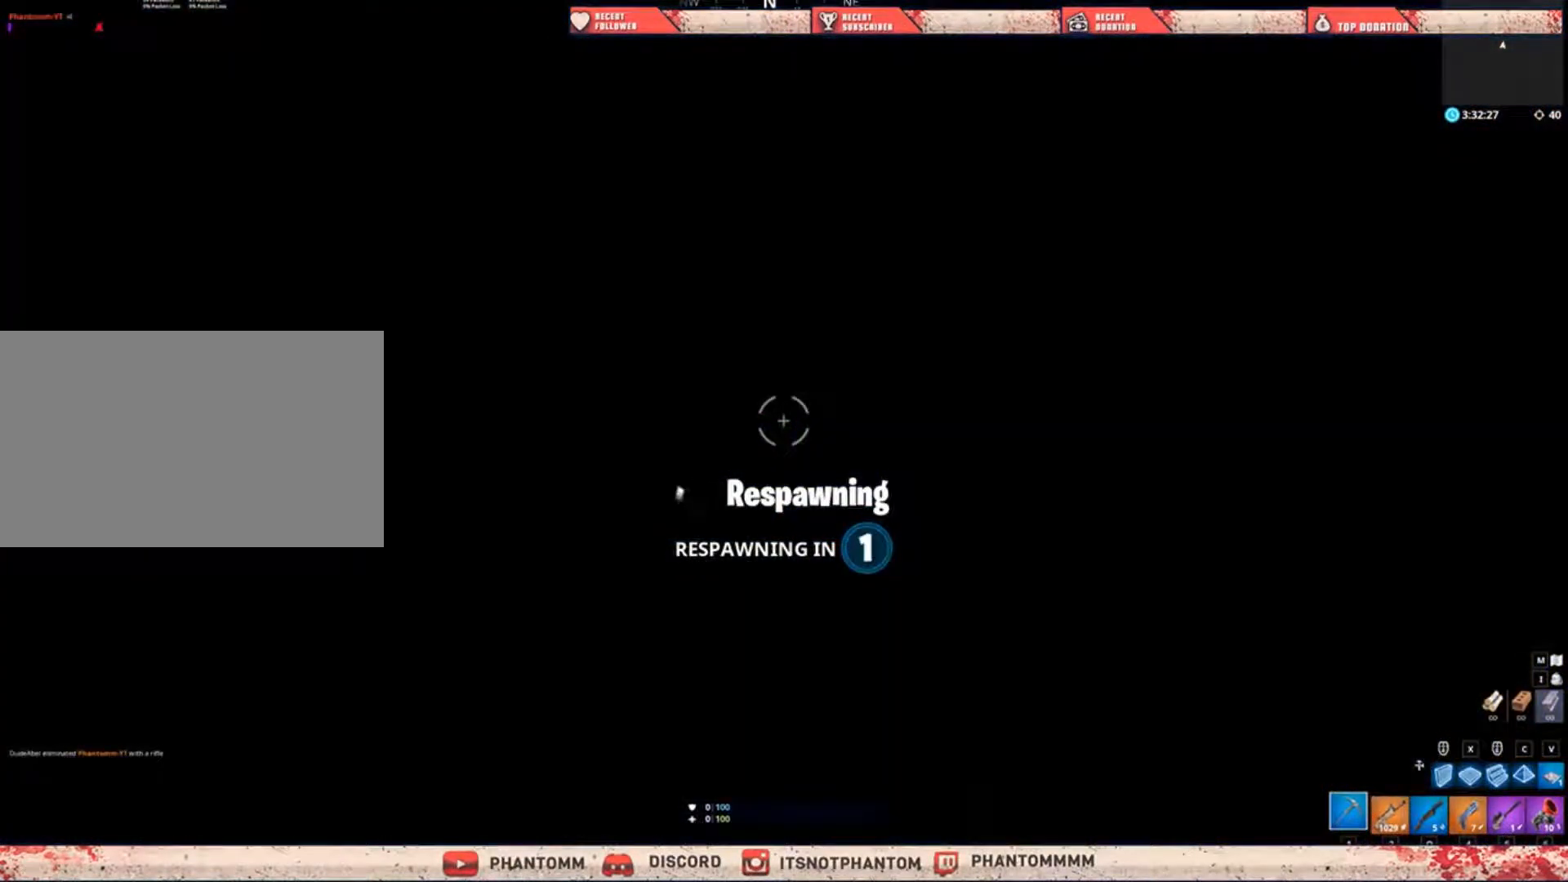
{"keys": [], "mouse": [], "events": []}
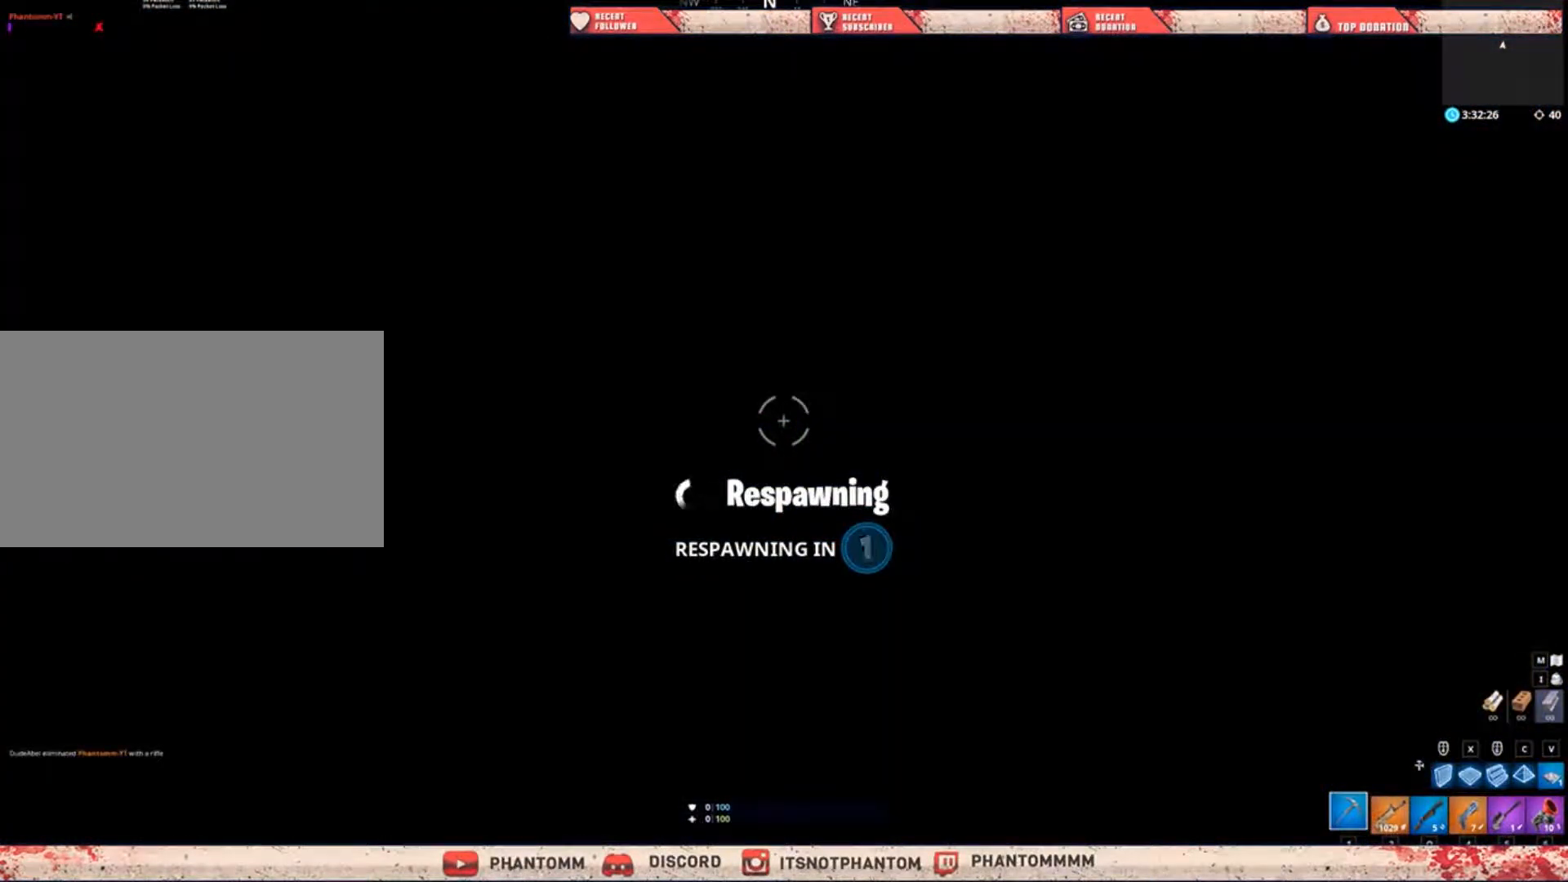
{"keys": [], "mouse": [], "events": [[234, "w", "down"], [467, "w", "up"]]}
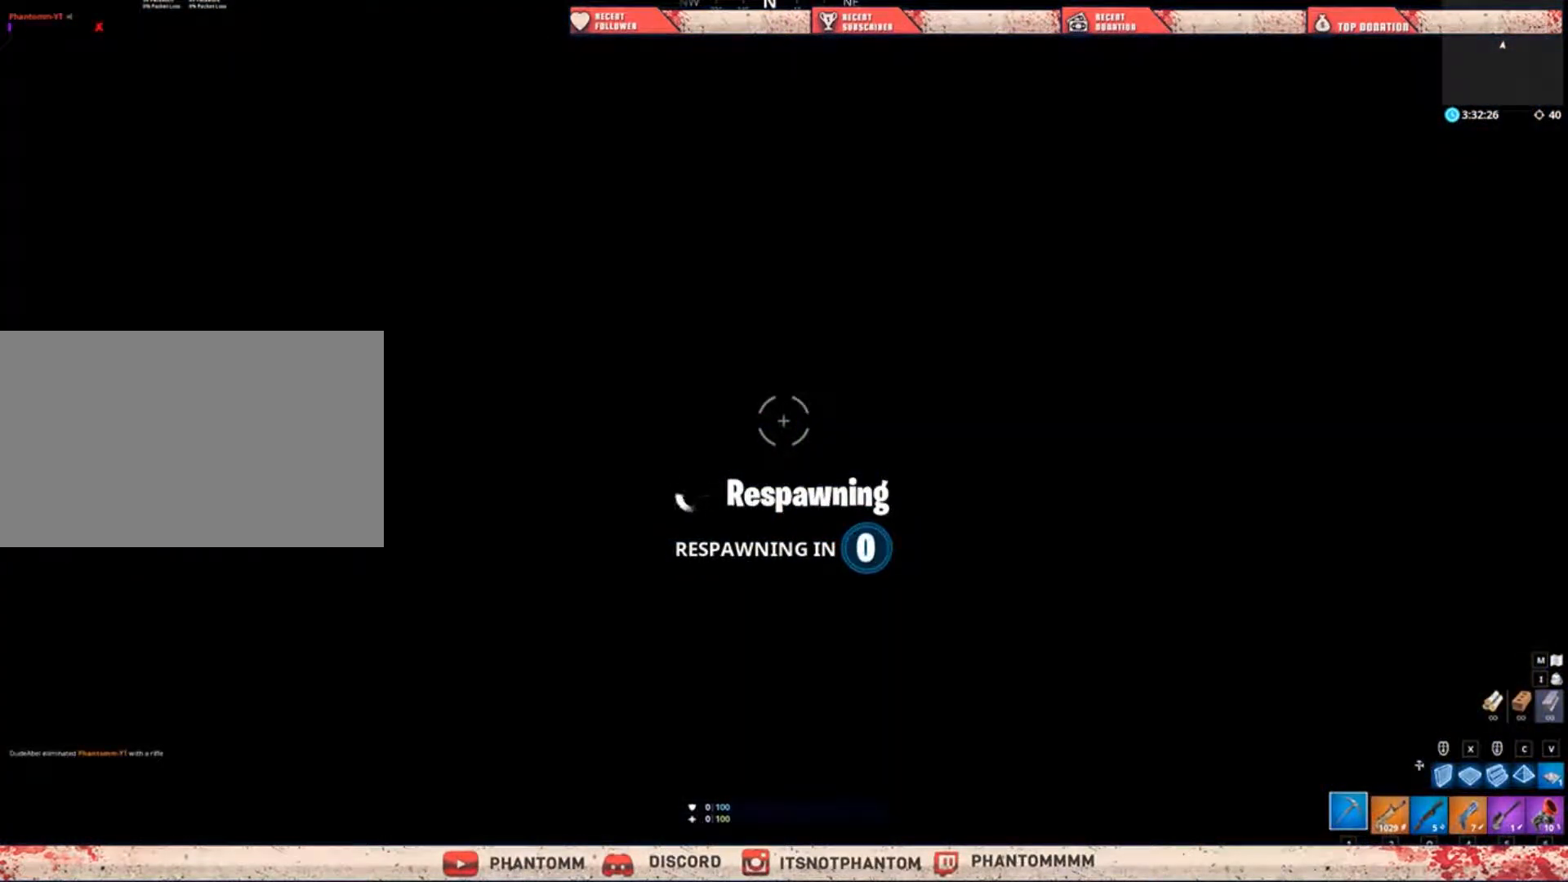
{"keys": [], "mouse": [], "events": []}
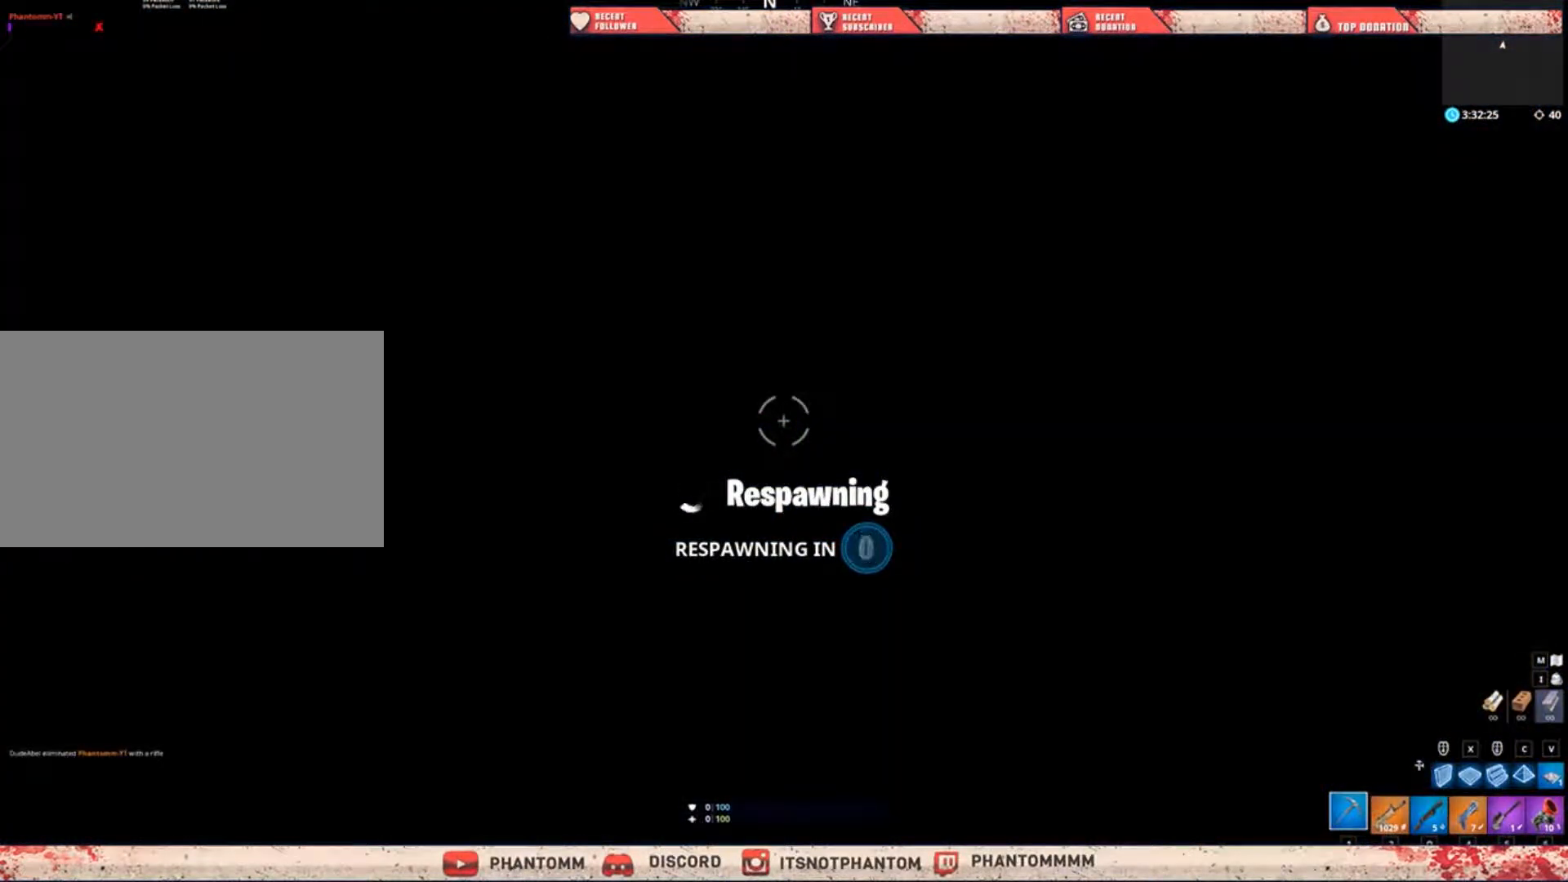
{"keys": [], "mouse": [], "events": []}
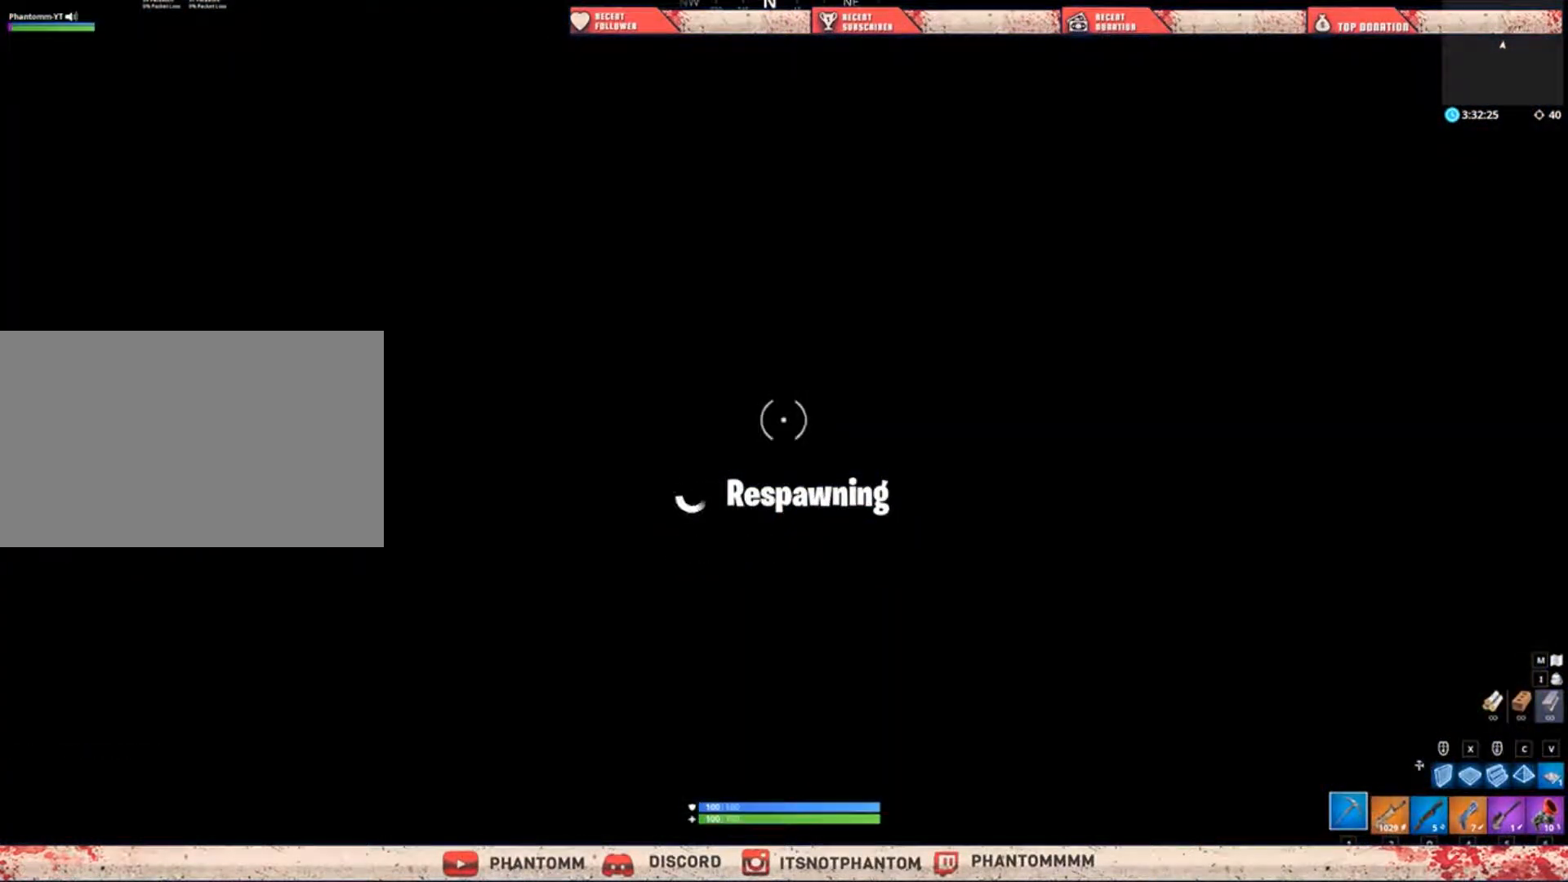
{"keys": [], "mouse": [], "events": []}
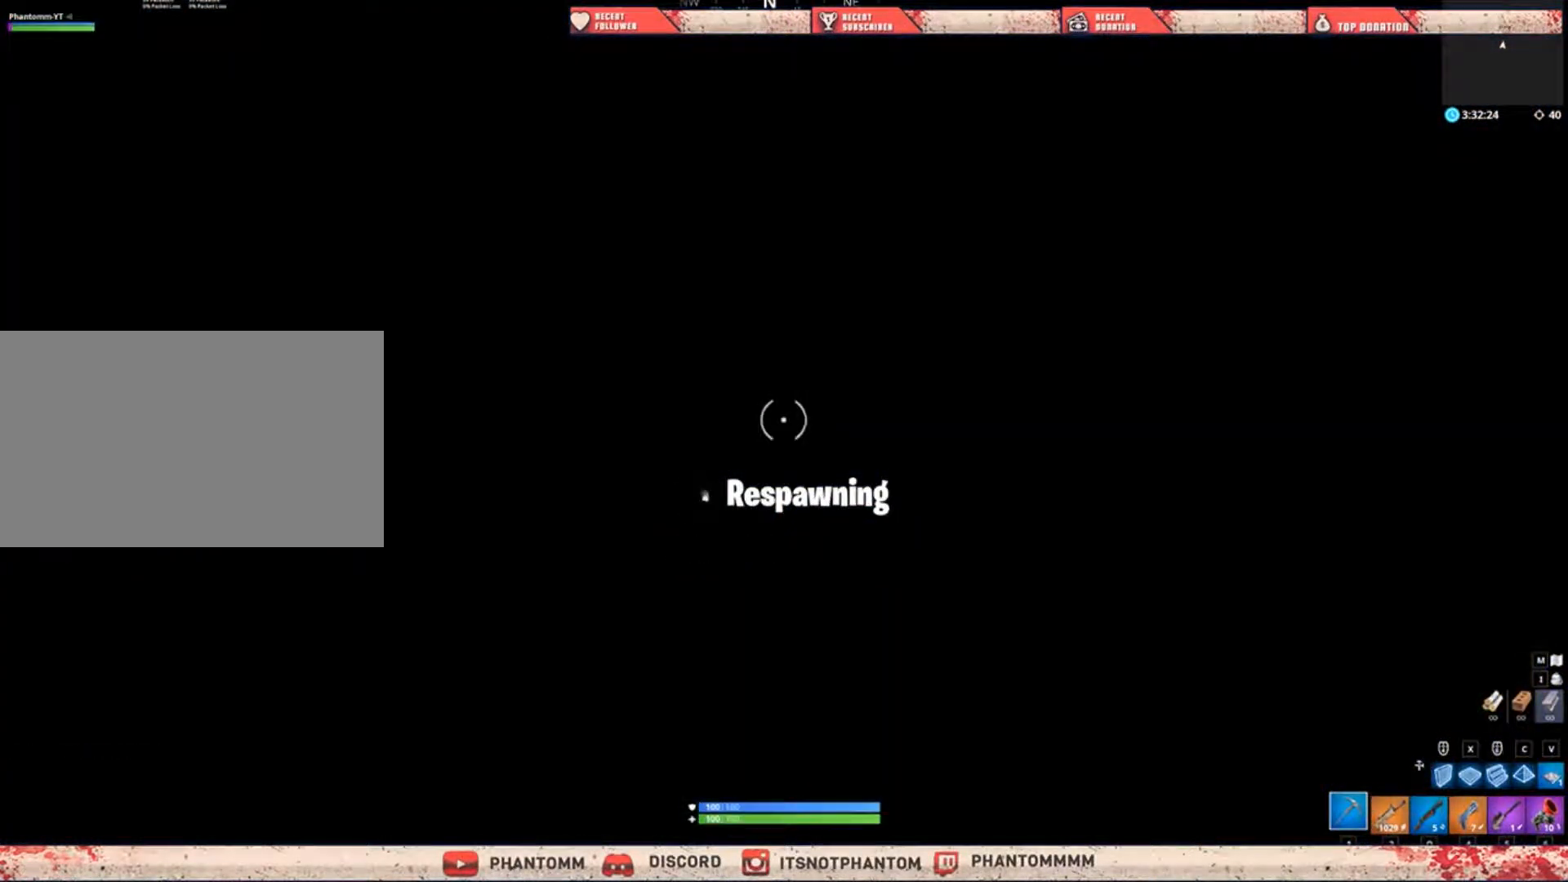
{"keys": [], "mouse": [], "events": []}
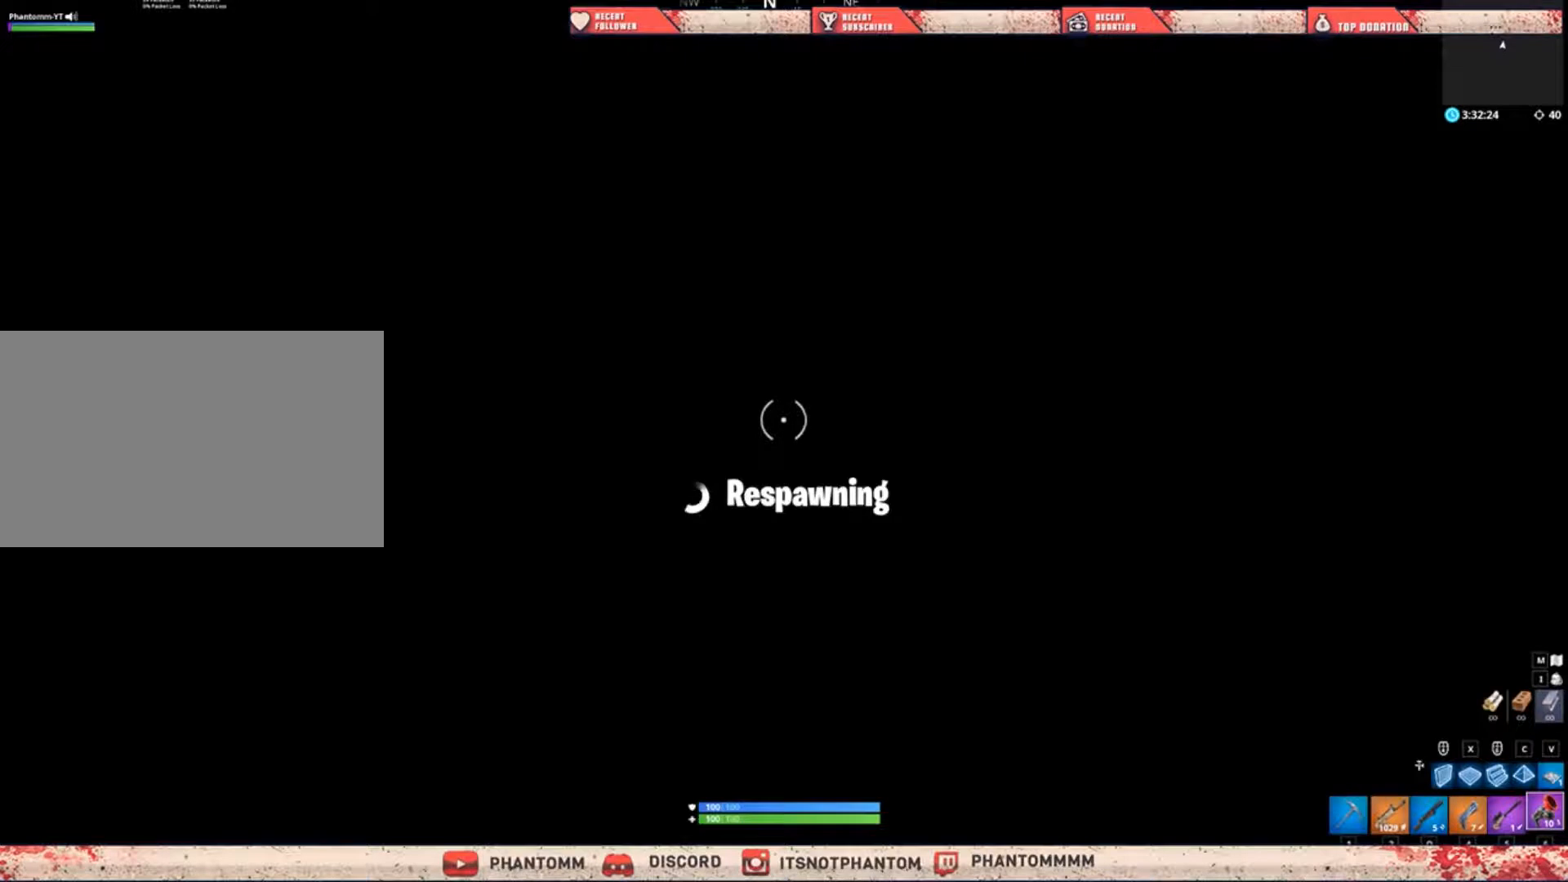
{"keys": [], "mouse": [], "events": []}
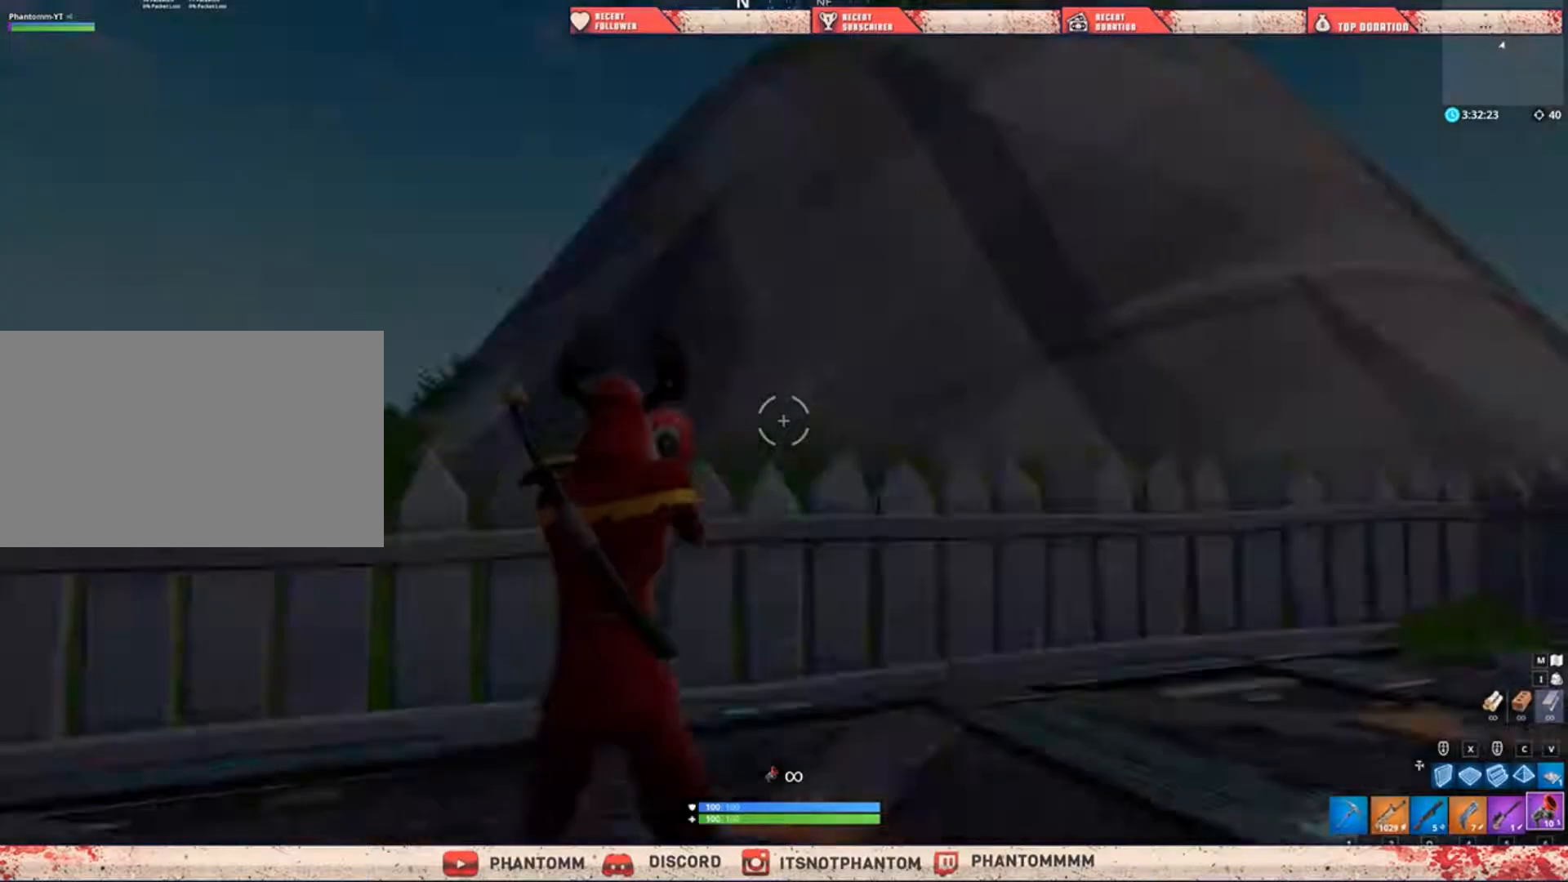
{"keys": ["shift", "w"], "mouse": [], "events": [[367, "w", "down"], [467, "shift", "down"]]}